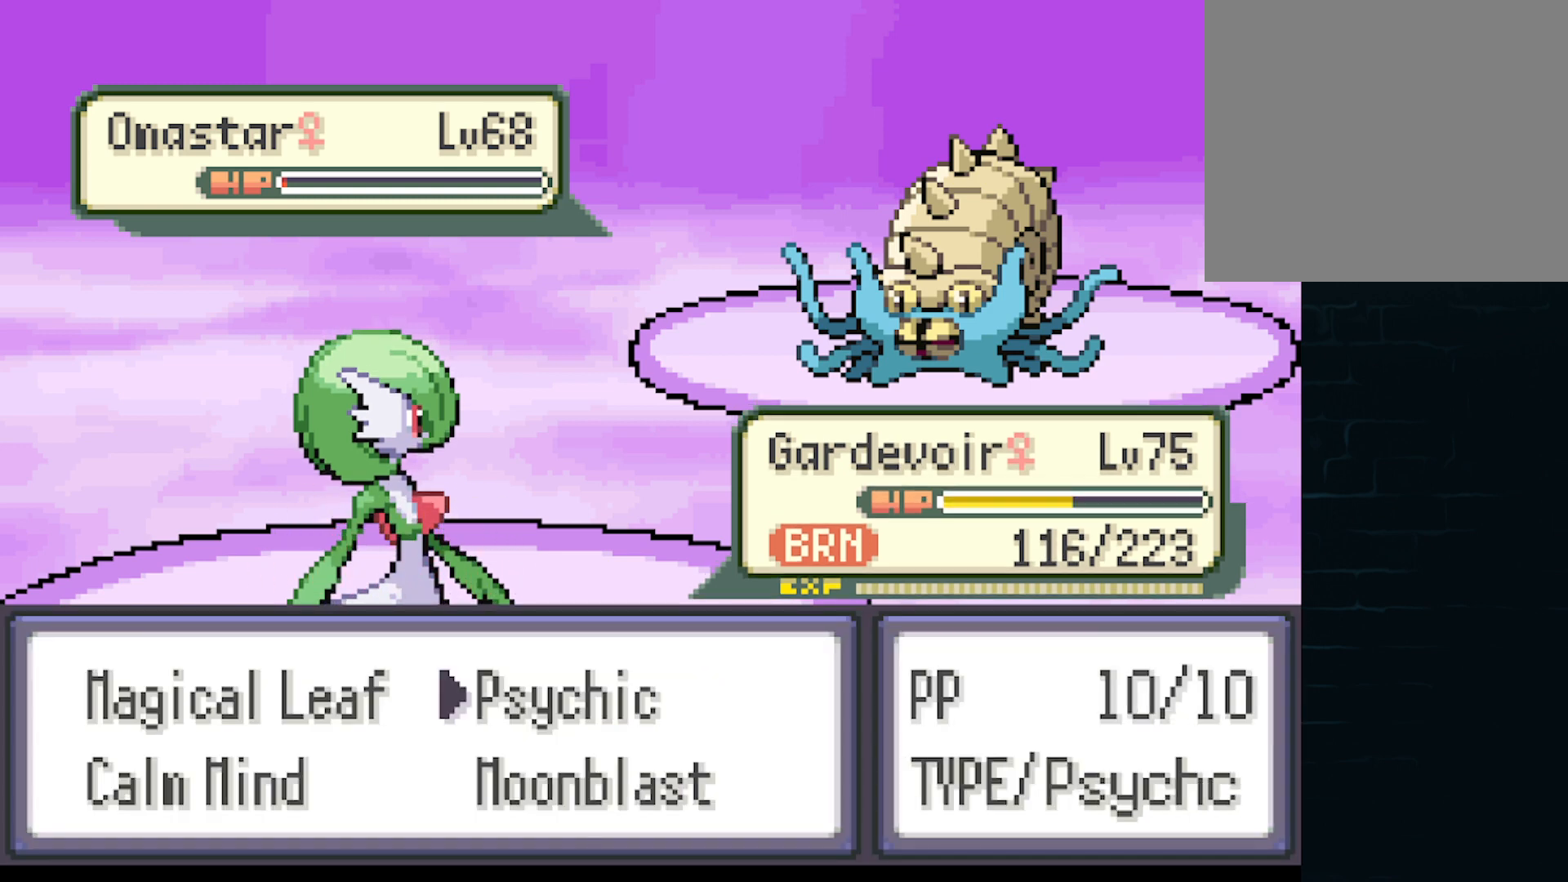
Gameplay with a controller (Xbox layout); each line is a JSON object with the inputs held at the frame after it. "events" lists button and stick changes between this image and that frame as [ms after this image, input, new state], when the widget could be followed in between. Not read: right_stick.
{"buttons": [], "left_stick": "center", "events": [[250, "B", "down"], [334, "B", "up"]]}
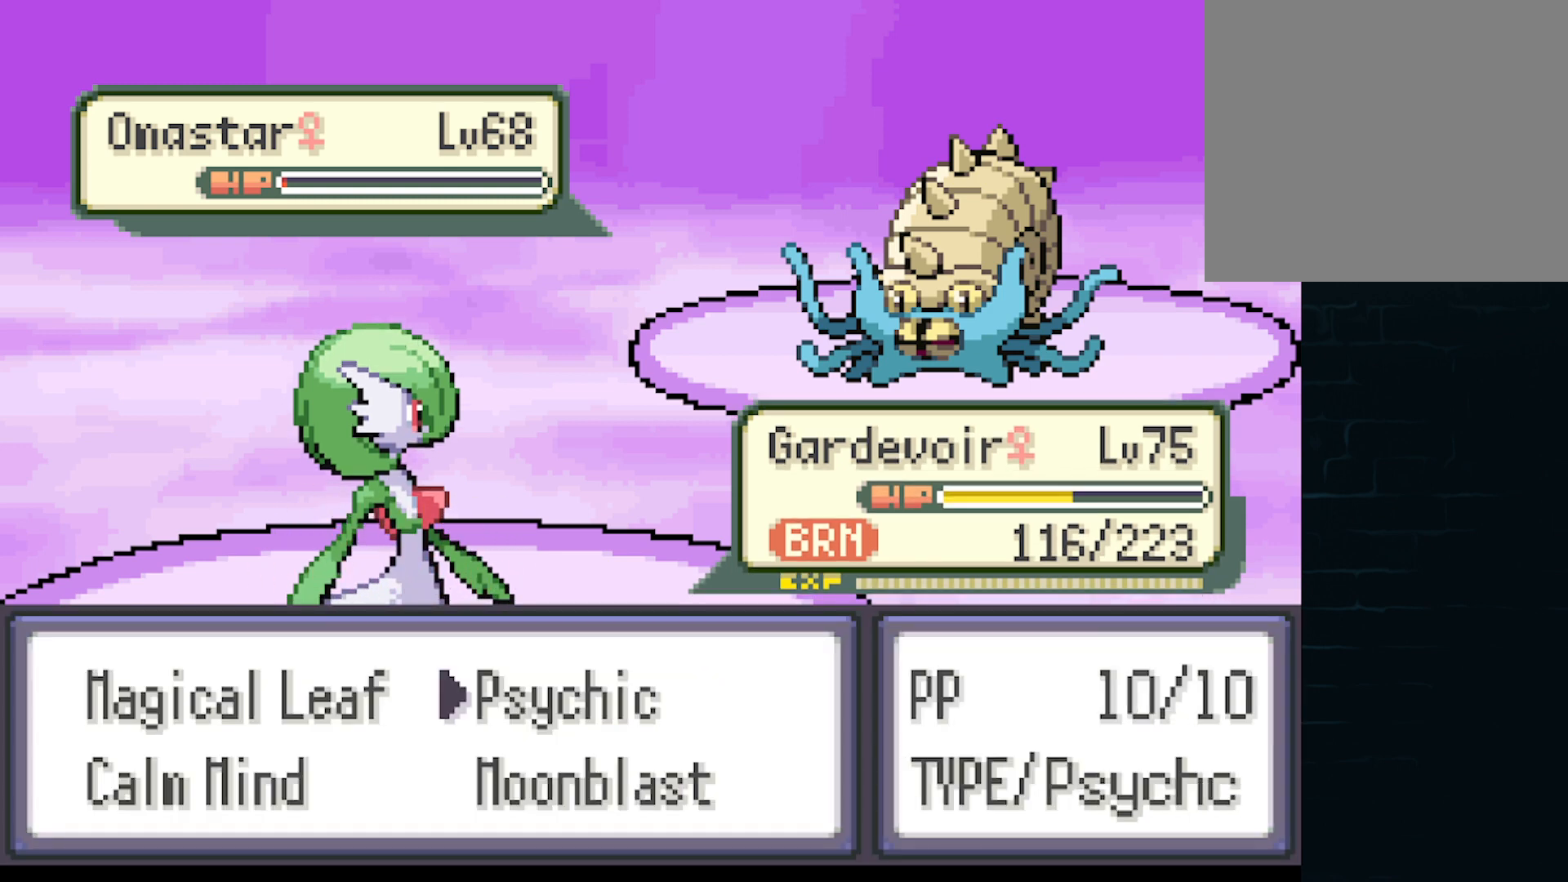
{"buttons": [], "left_stick": "center", "events": [[125, "B", "down"], [209, "B", "up"]]}
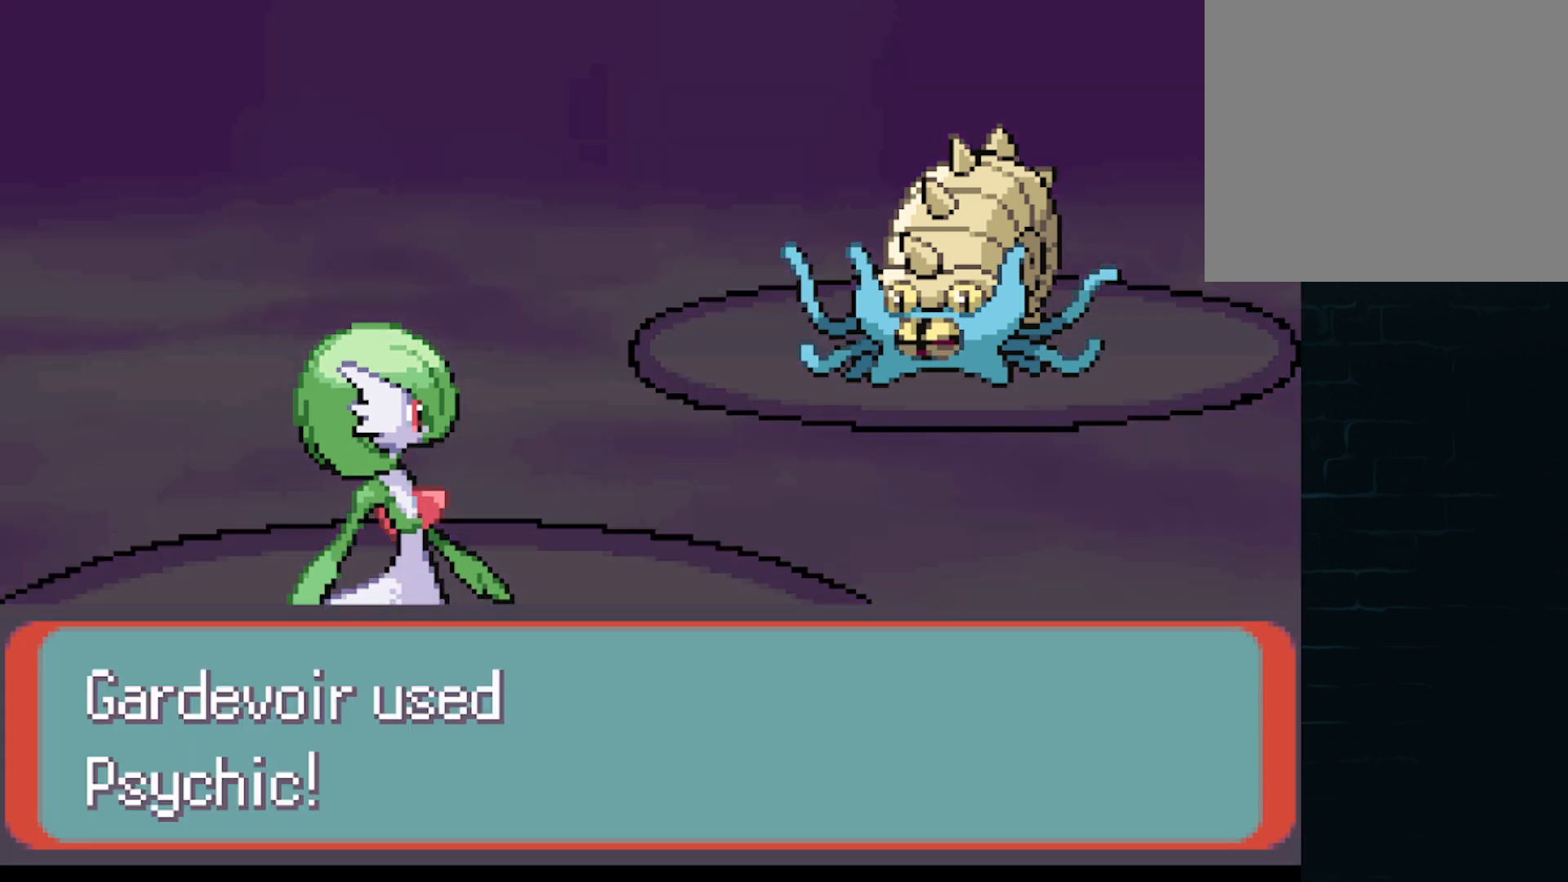
{"buttons": [], "left_stick": "center", "events": []}
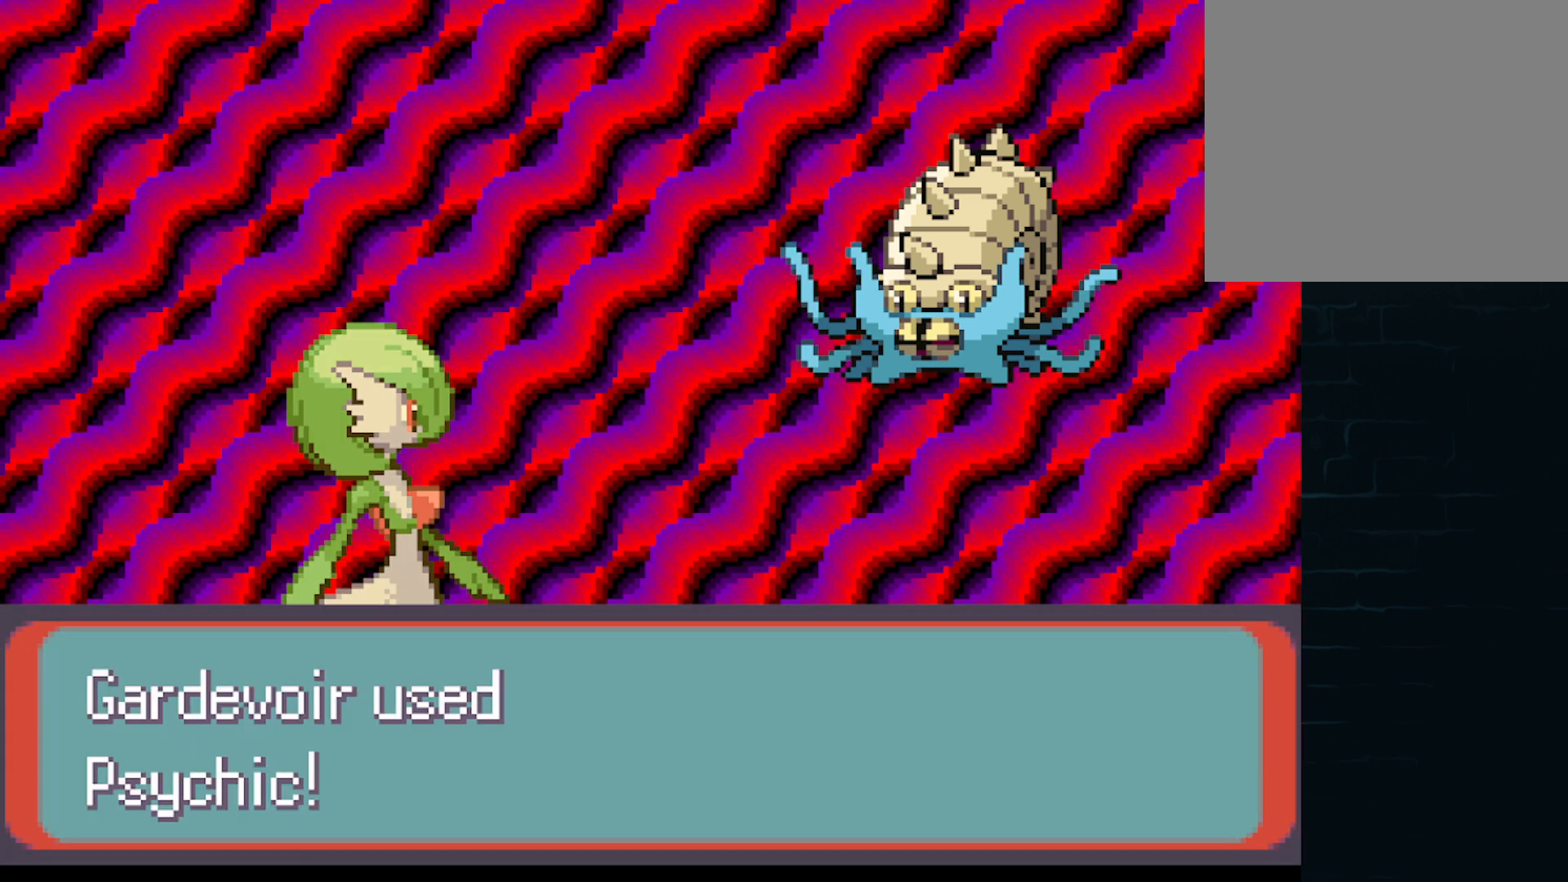
{"buttons": ["B"], "left_stick": "center", "events": [[209, "B", "down"], [376, "B", "up"], [501, "B", "down"]]}
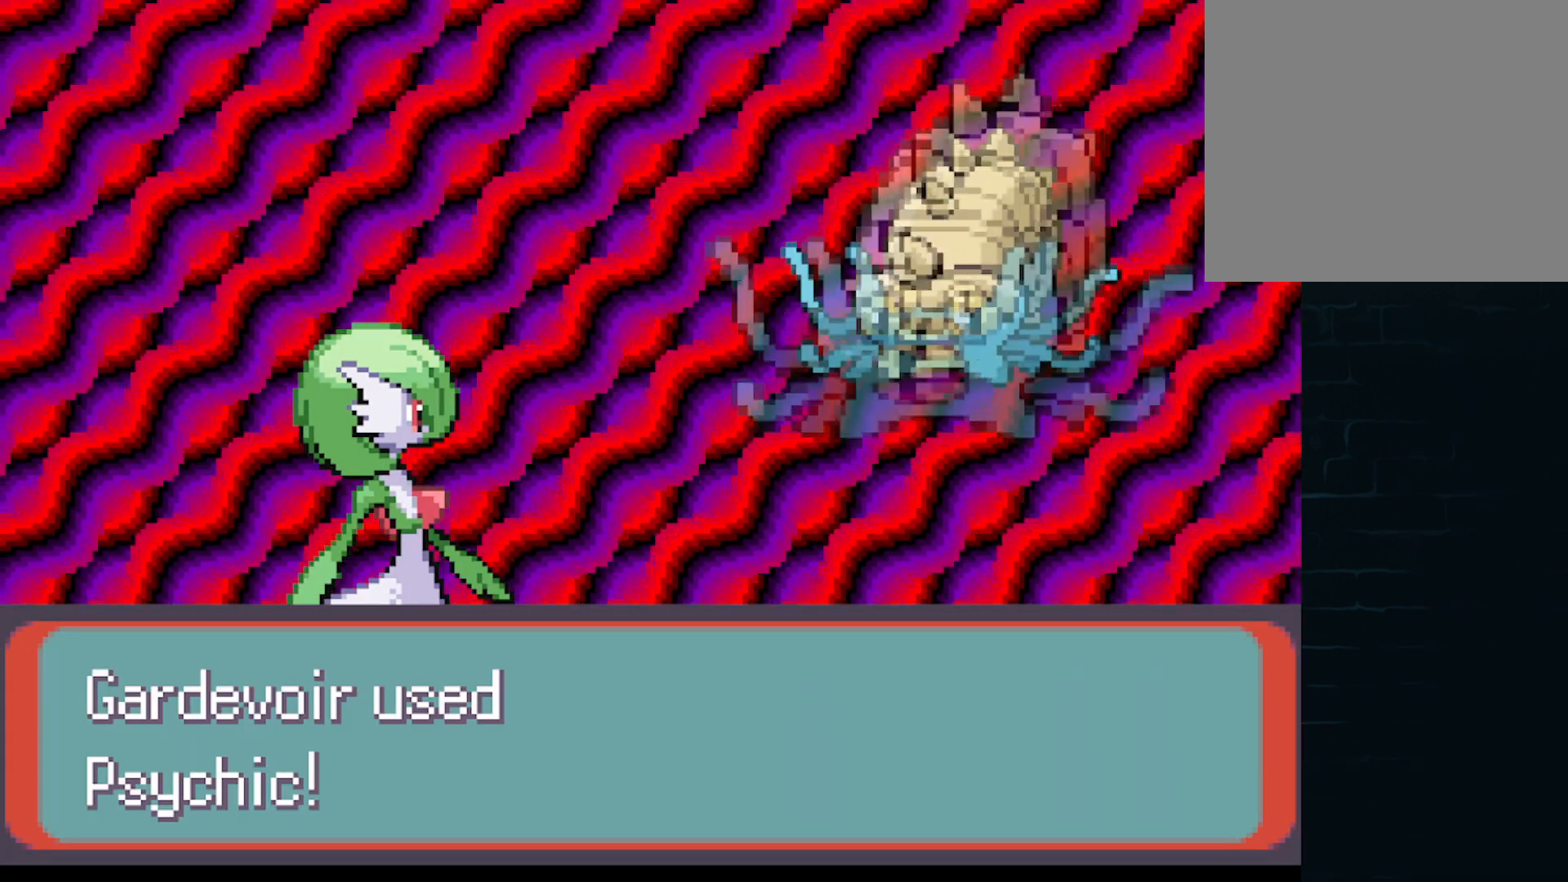
{"buttons": [], "left_stick": "center", "events": [[83, "B", "up"], [250, "B", "down"], [334, "B", "up"]]}
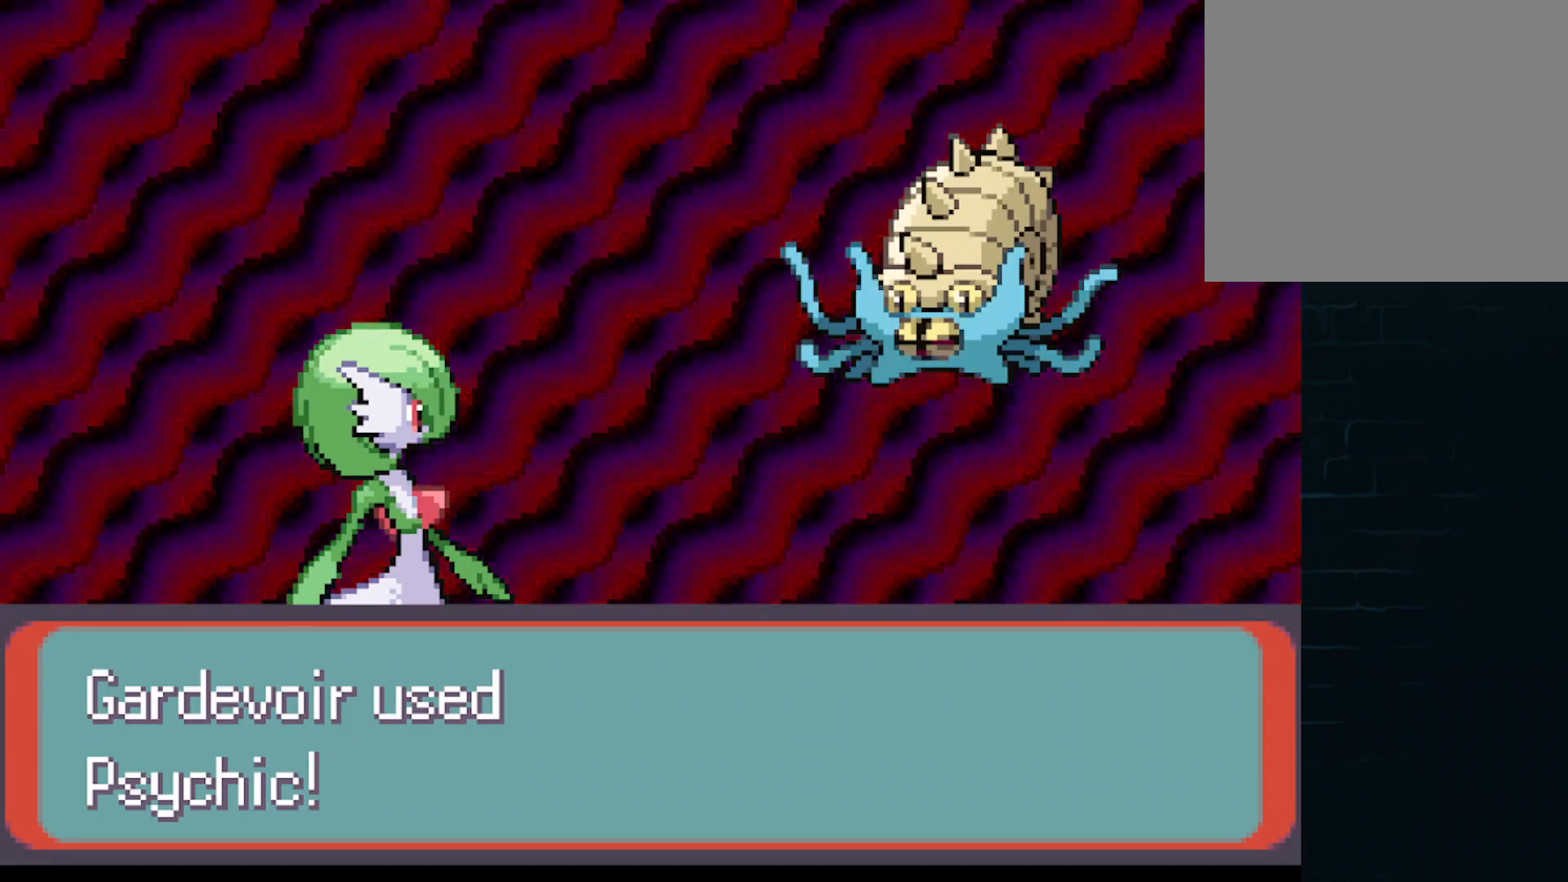
{"buttons": [], "left_stick": "center", "events": [[167, "B", "down"], [251, "B", "up"], [376, "B", "down"], [417, "B", "up"]]}
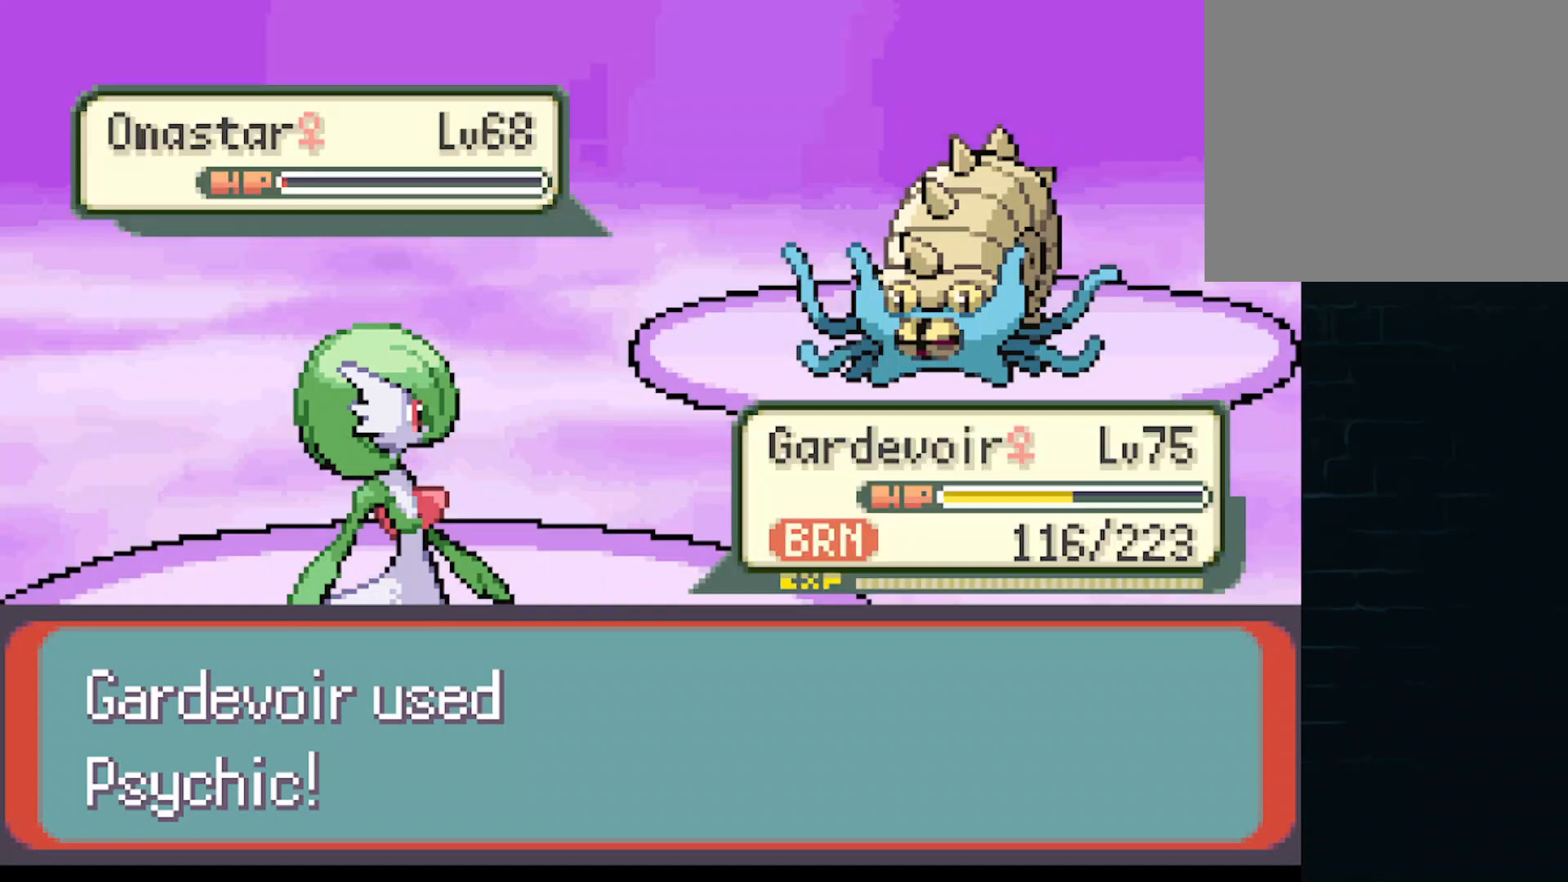
{"buttons": ["B"], "left_stick": "center", "events": [[83, "B", "down"], [167, "B", "up"], [333, "B", "down"], [375, "B", "up"], [500, "B", "down"]]}
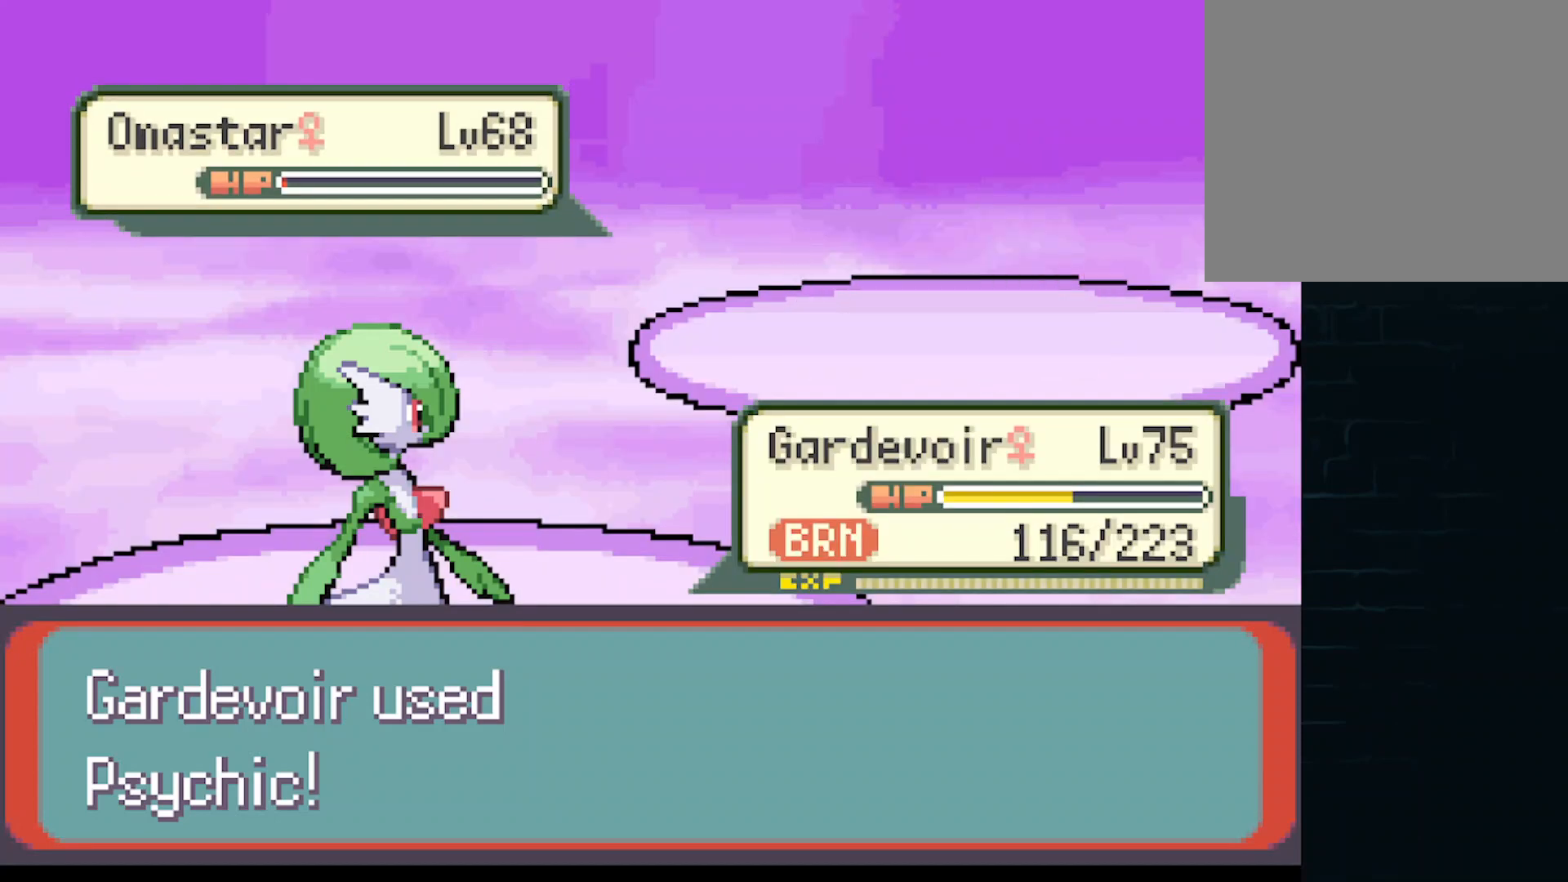
{"buttons": ["B"], "left_stick": "center", "events": [[84, "B", "up"], [167, "B", "down"], [251, "B", "up"], [334, "B", "down"], [417, "B", "up"], [501, "B", "down"]]}
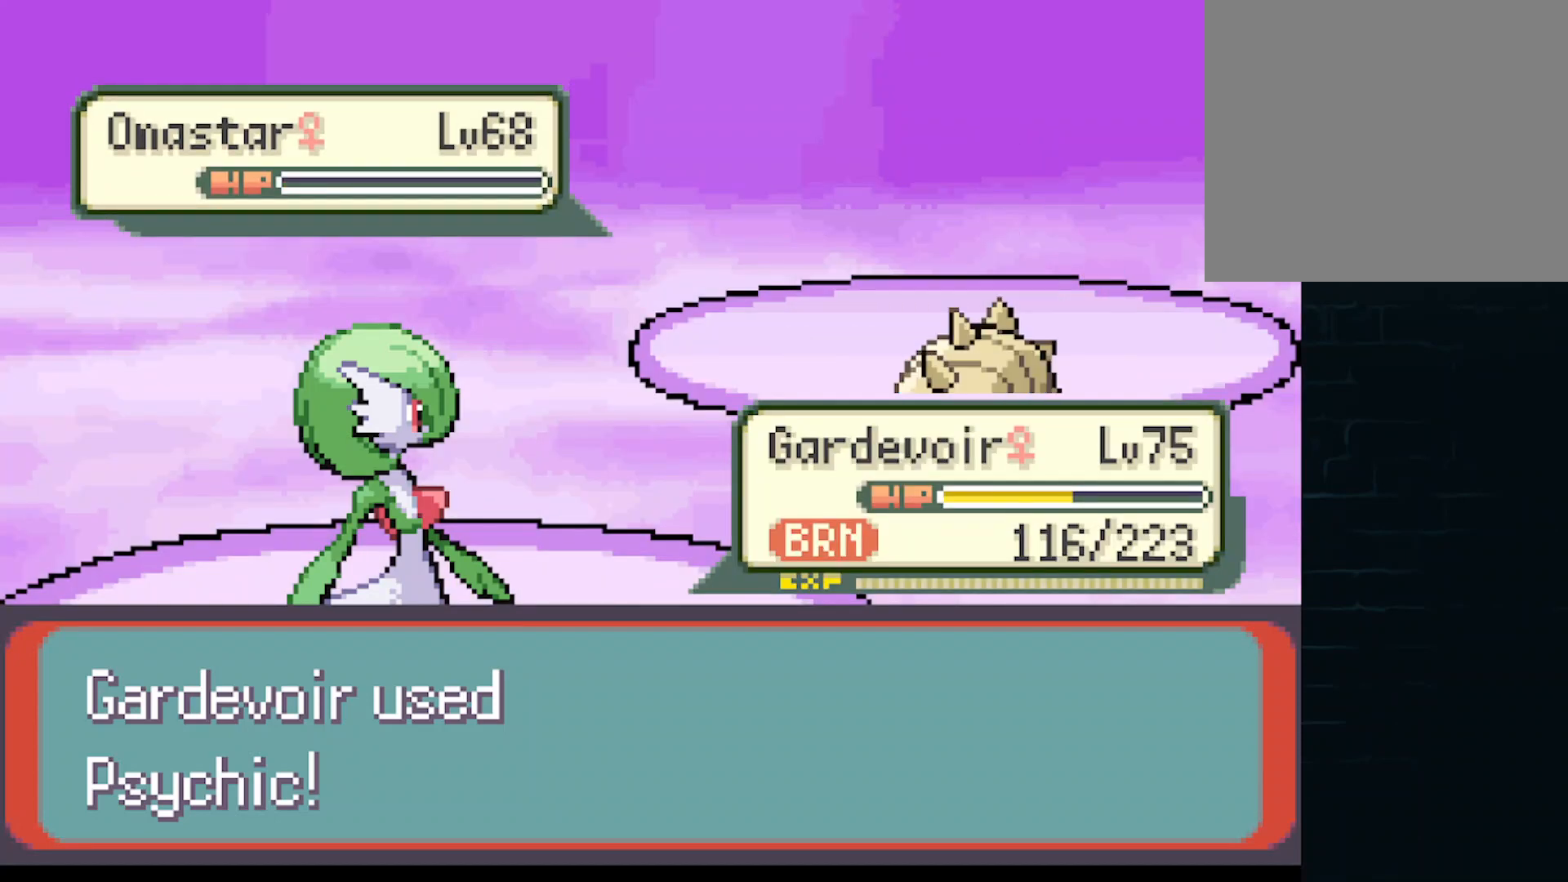
{"buttons": ["B"], "left_stick": "center", "events": [[83, "B", "up"], [167, "B", "down"], [208, "B", "up"], [334, "B", "down"], [375, "B", "up"], [459, "B", "down"]]}
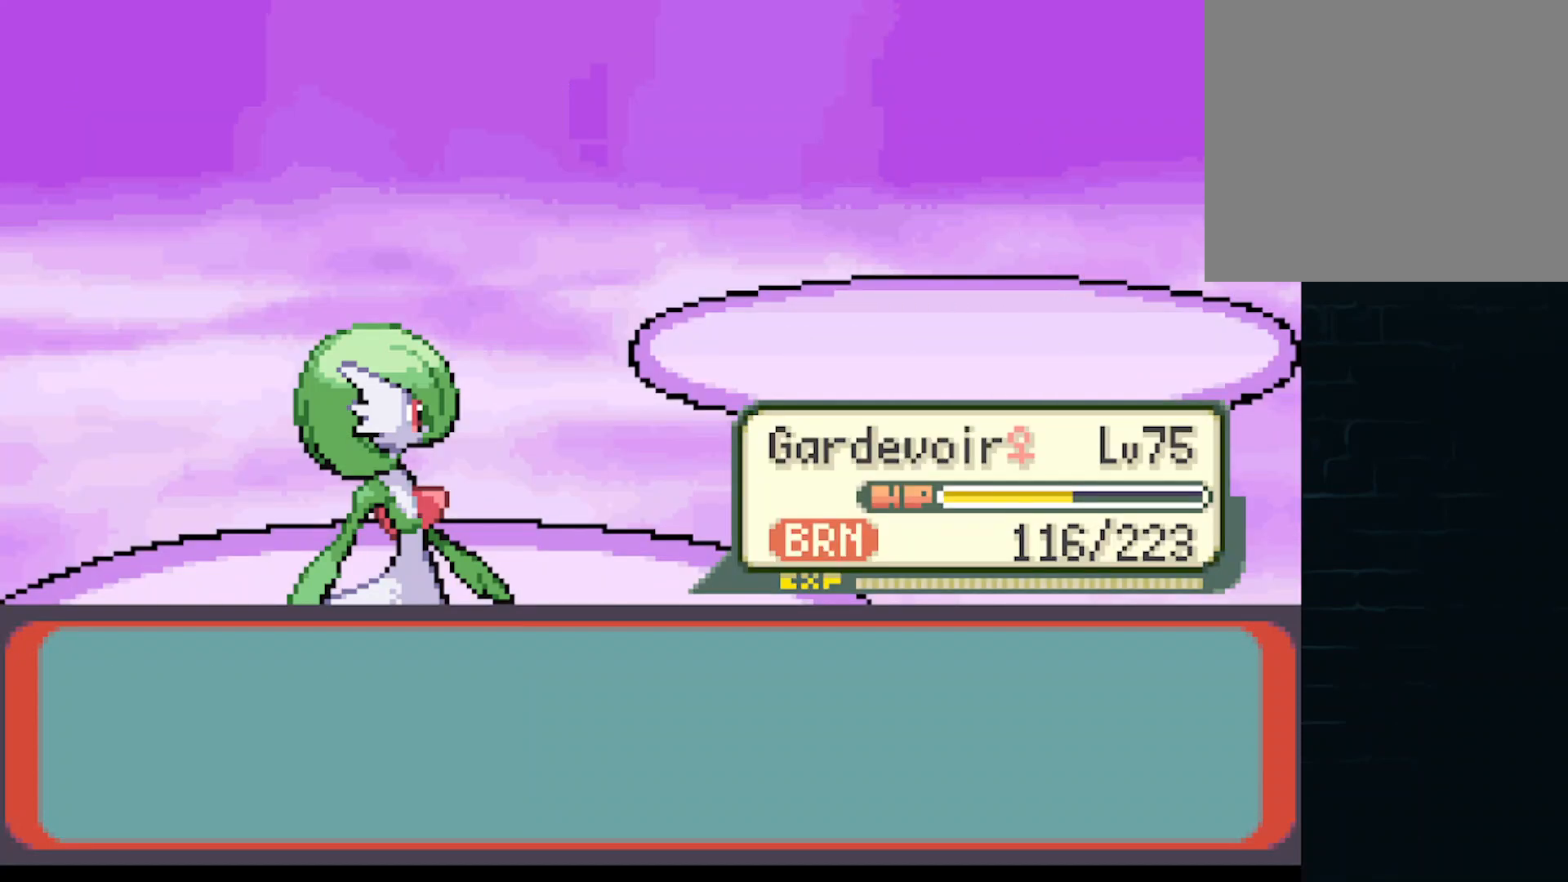
{"buttons": ["B"], "left_stick": "center", "events": [[42, "B", "up"], [209, "B", "down"], [251, "B", "up"], [459, "B", "down"]]}
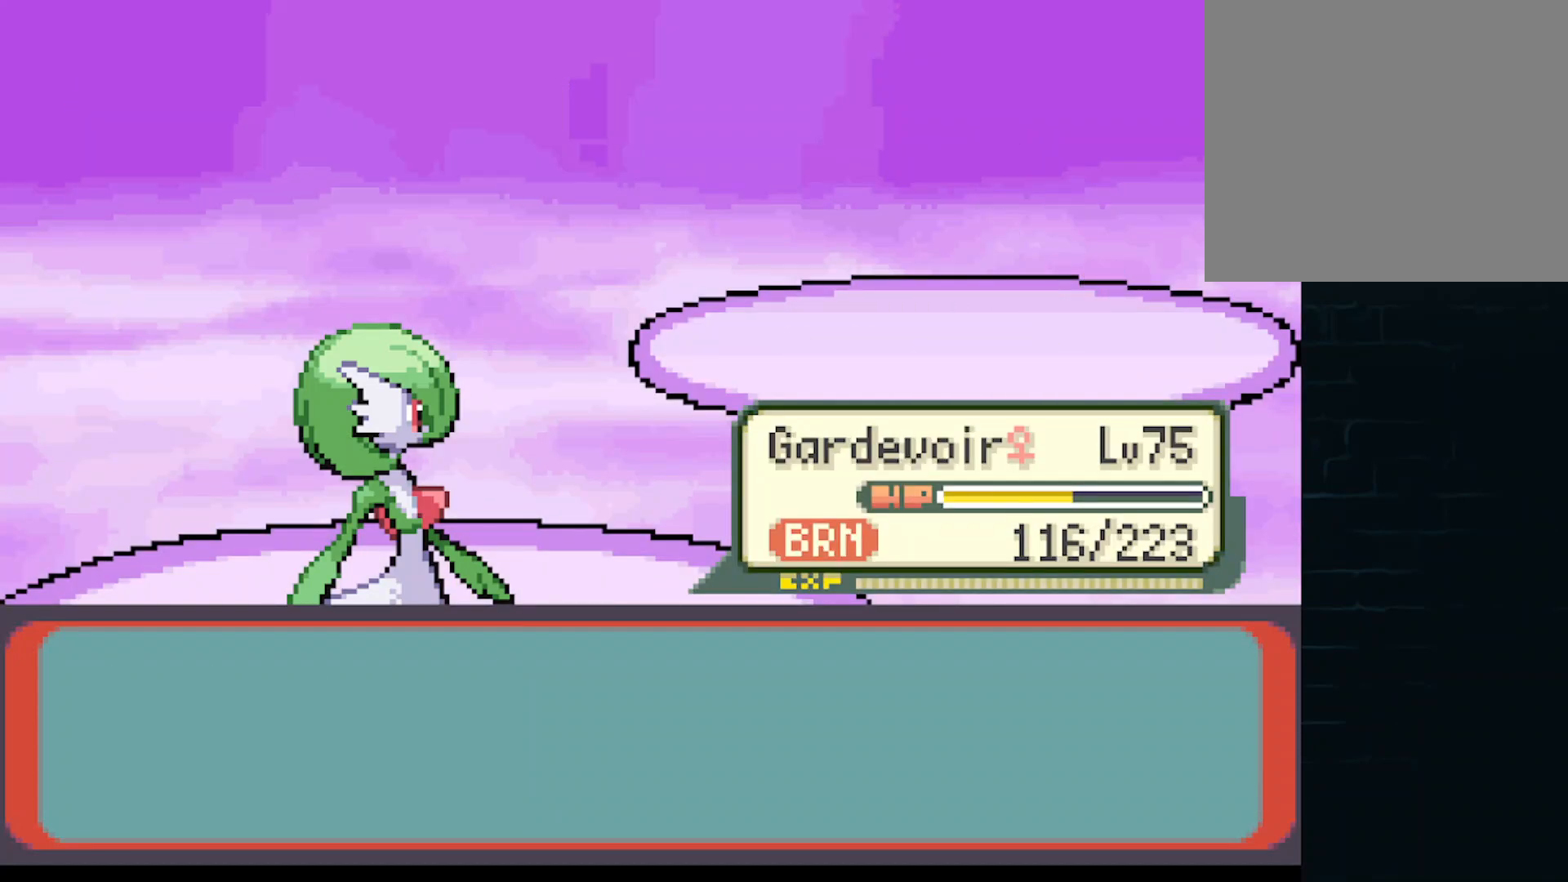
{"buttons": [], "left_stick": "center", "events": [[83, "B", "up"], [208, "B", "down"], [333, "B", "up"]]}
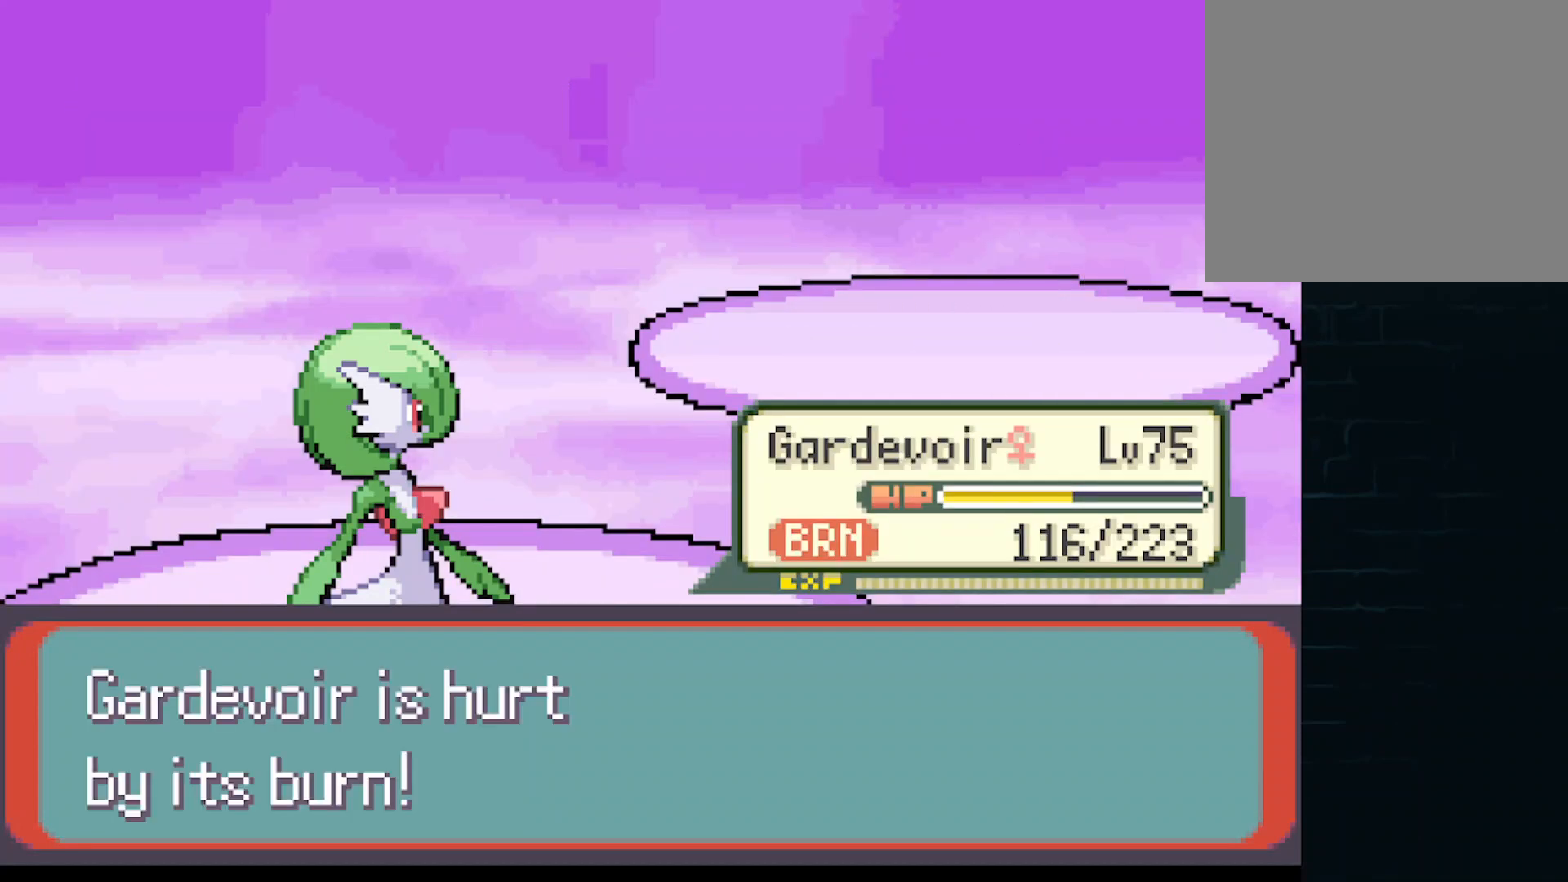
{"buttons": [], "left_stick": "center", "events": []}
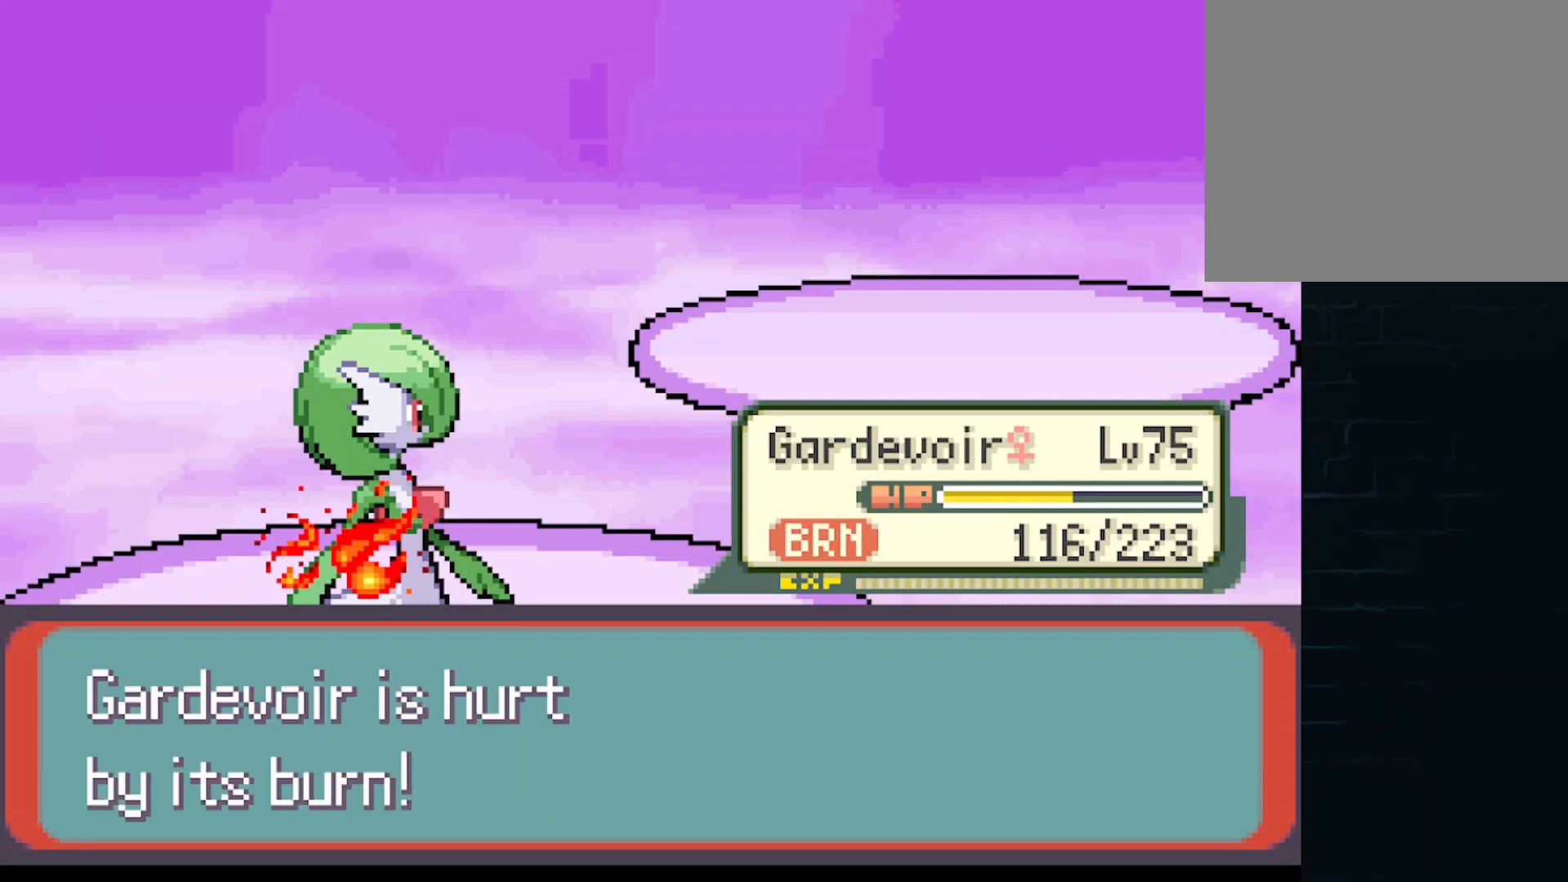
{"buttons": [], "left_stick": "center", "events": [[208, "B", "down"], [334, "B", "up"]]}
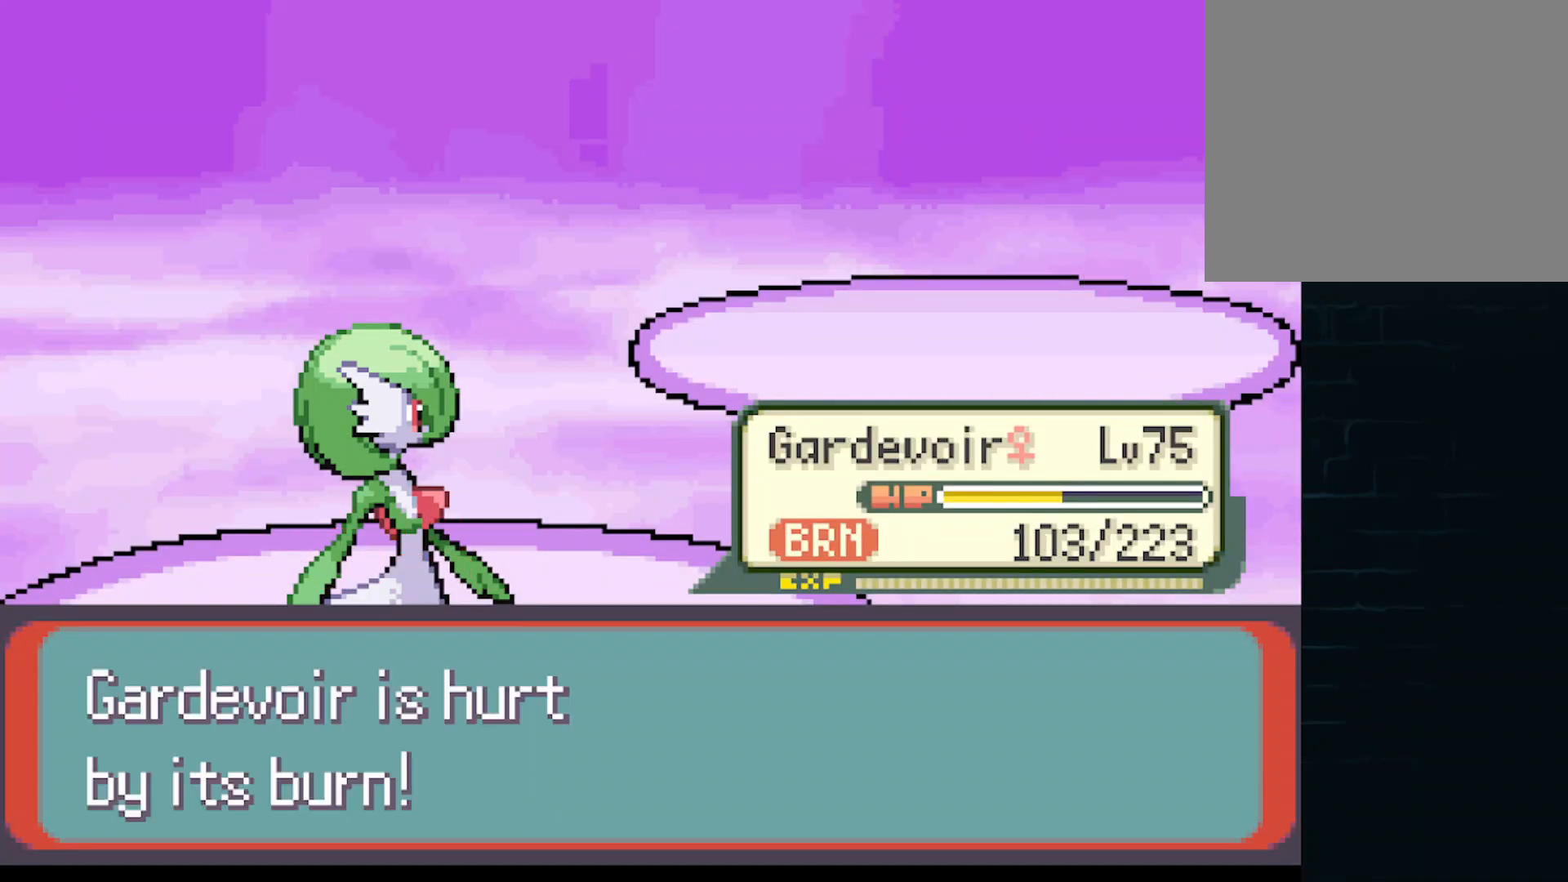
{"buttons": [], "left_stick": "center", "events": [[125, "B", "down"], [251, "B", "up"]]}
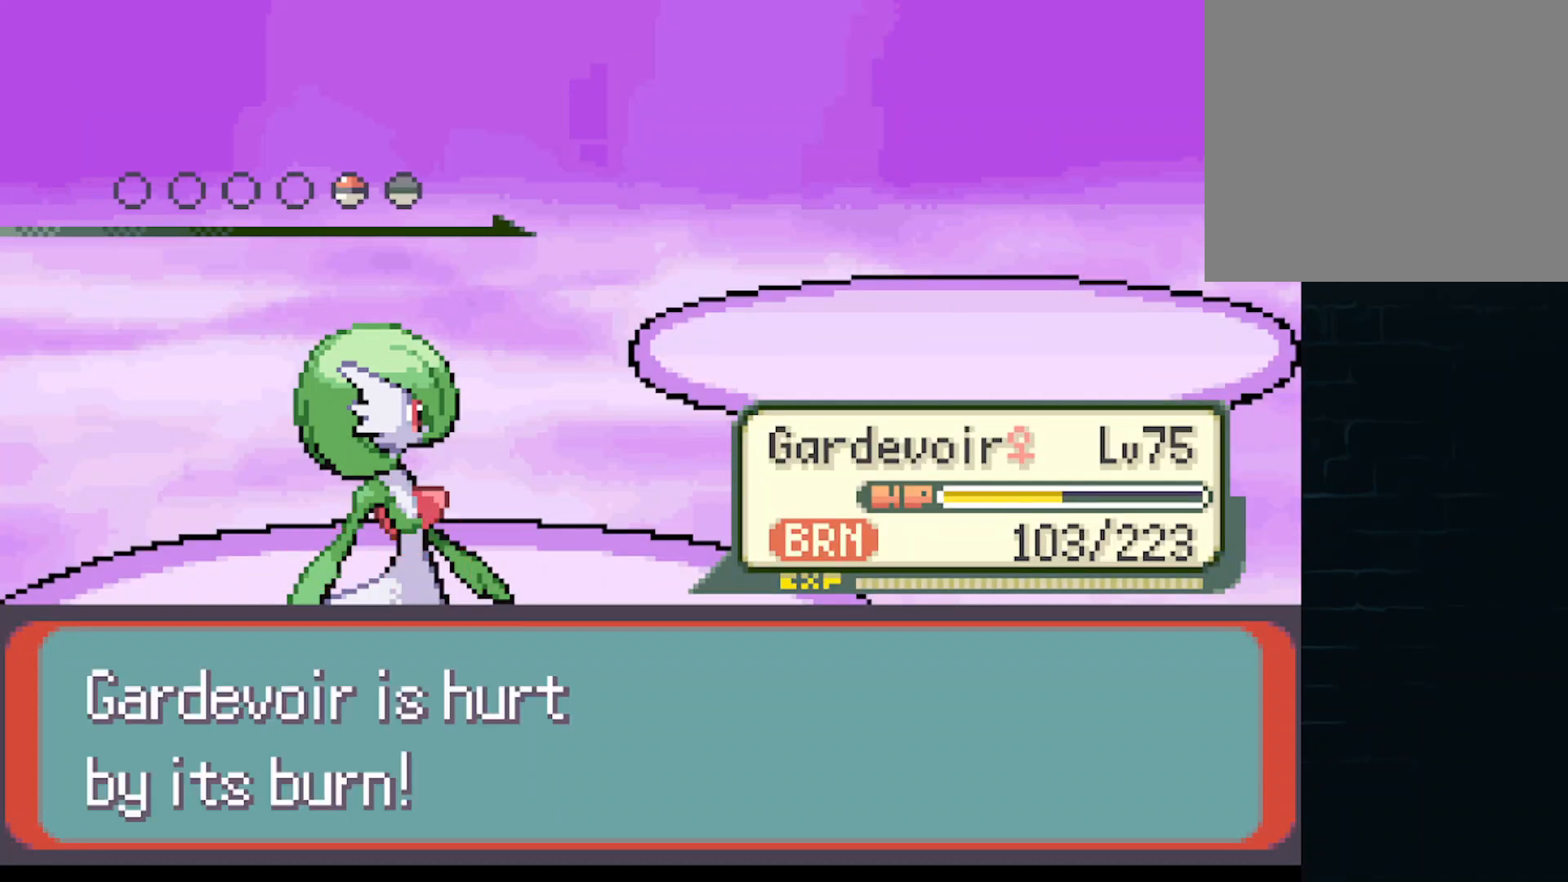
{"buttons": ["B"], "left_stick": "center", "events": [[125, "B", "down"], [292, "B", "up"], [417, "B", "down"]]}
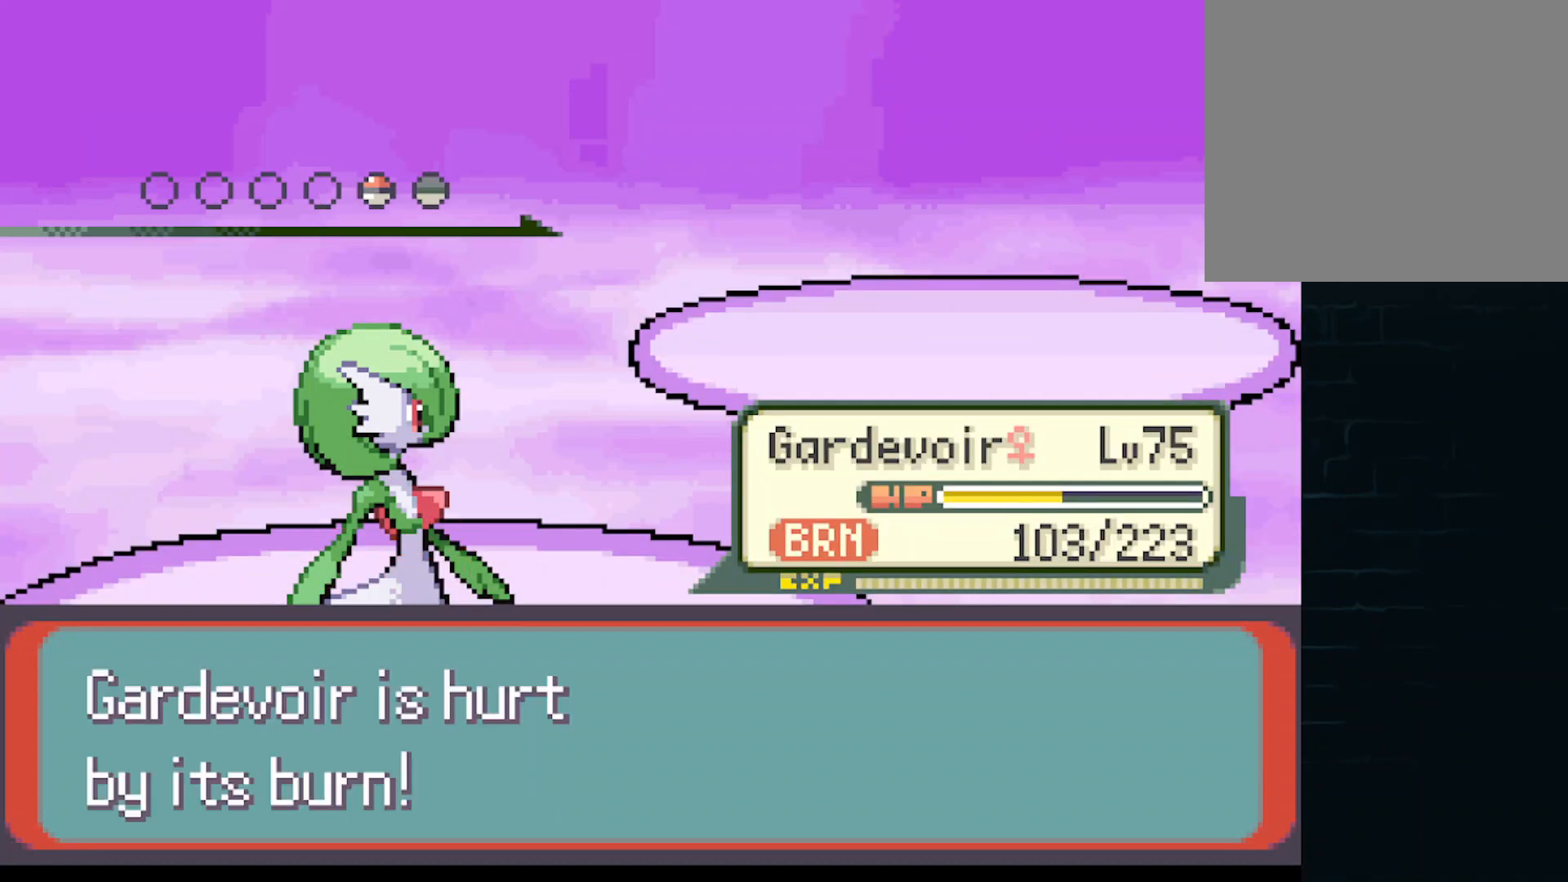
{"buttons": [], "left_stick": "center", "events": [[42, "B", "up"], [167, "B", "down"], [251, "B", "up"]]}
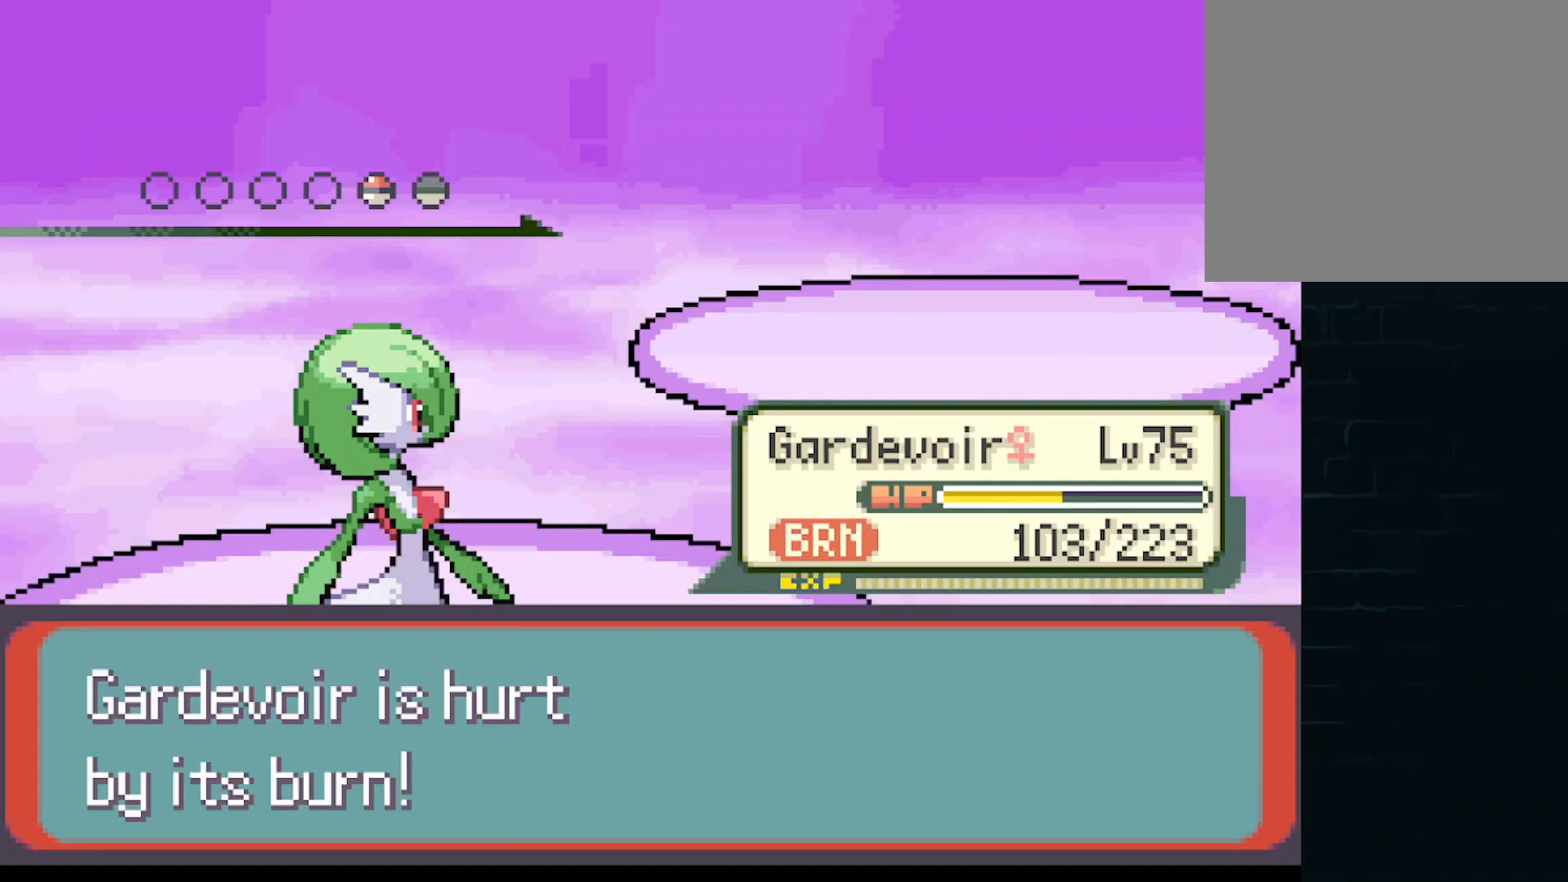
{"buttons": [], "left_stick": "center", "events": []}
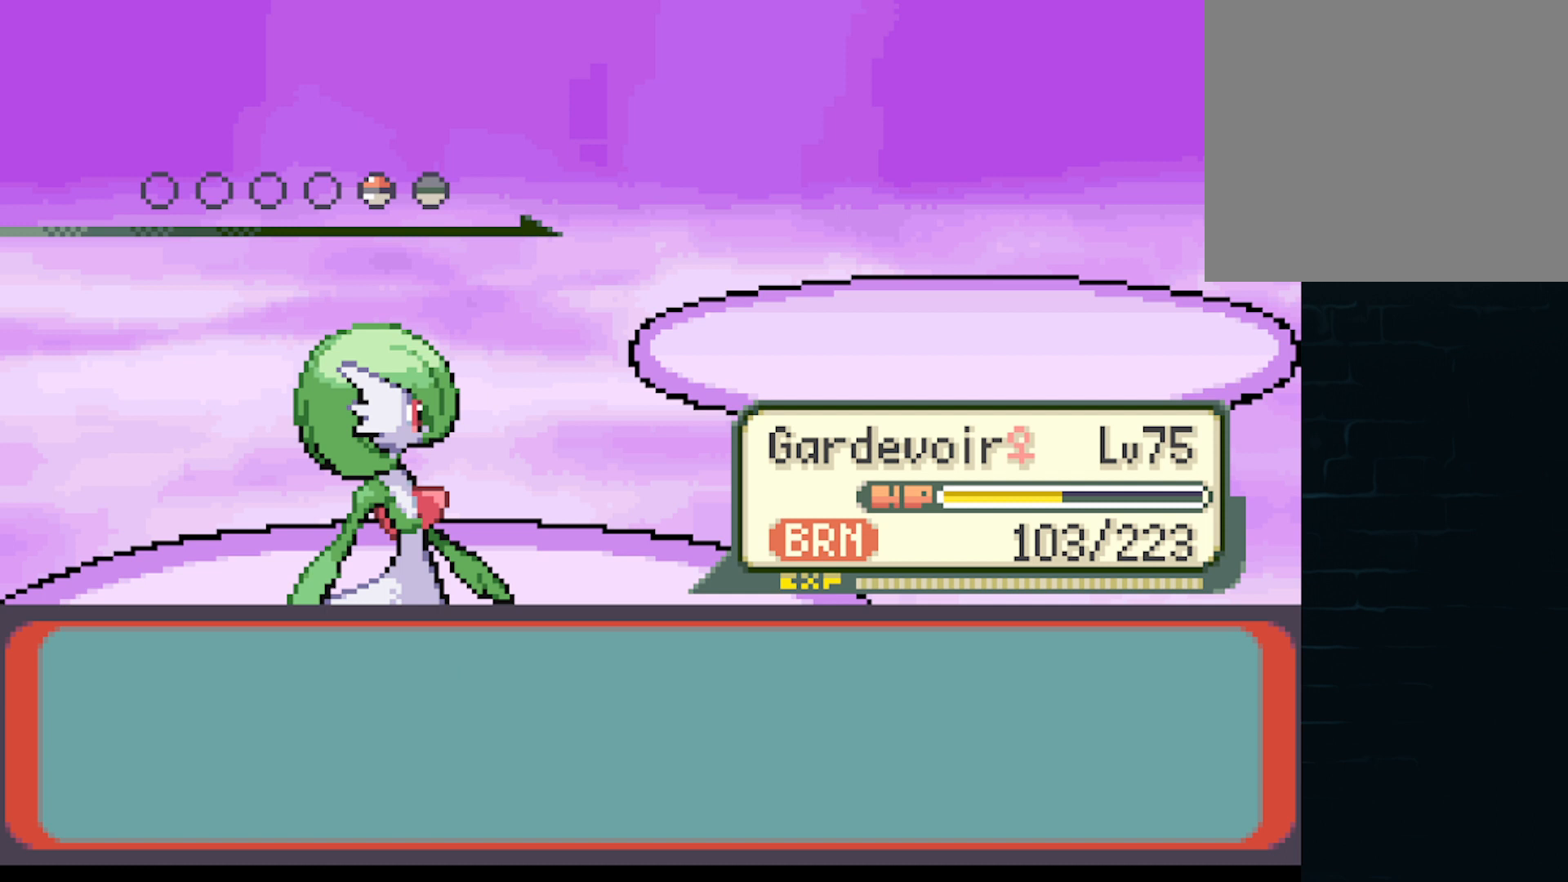
{"buttons": [], "left_stick": "center", "events": [[251, "B", "down"], [376, "B", "up"]]}
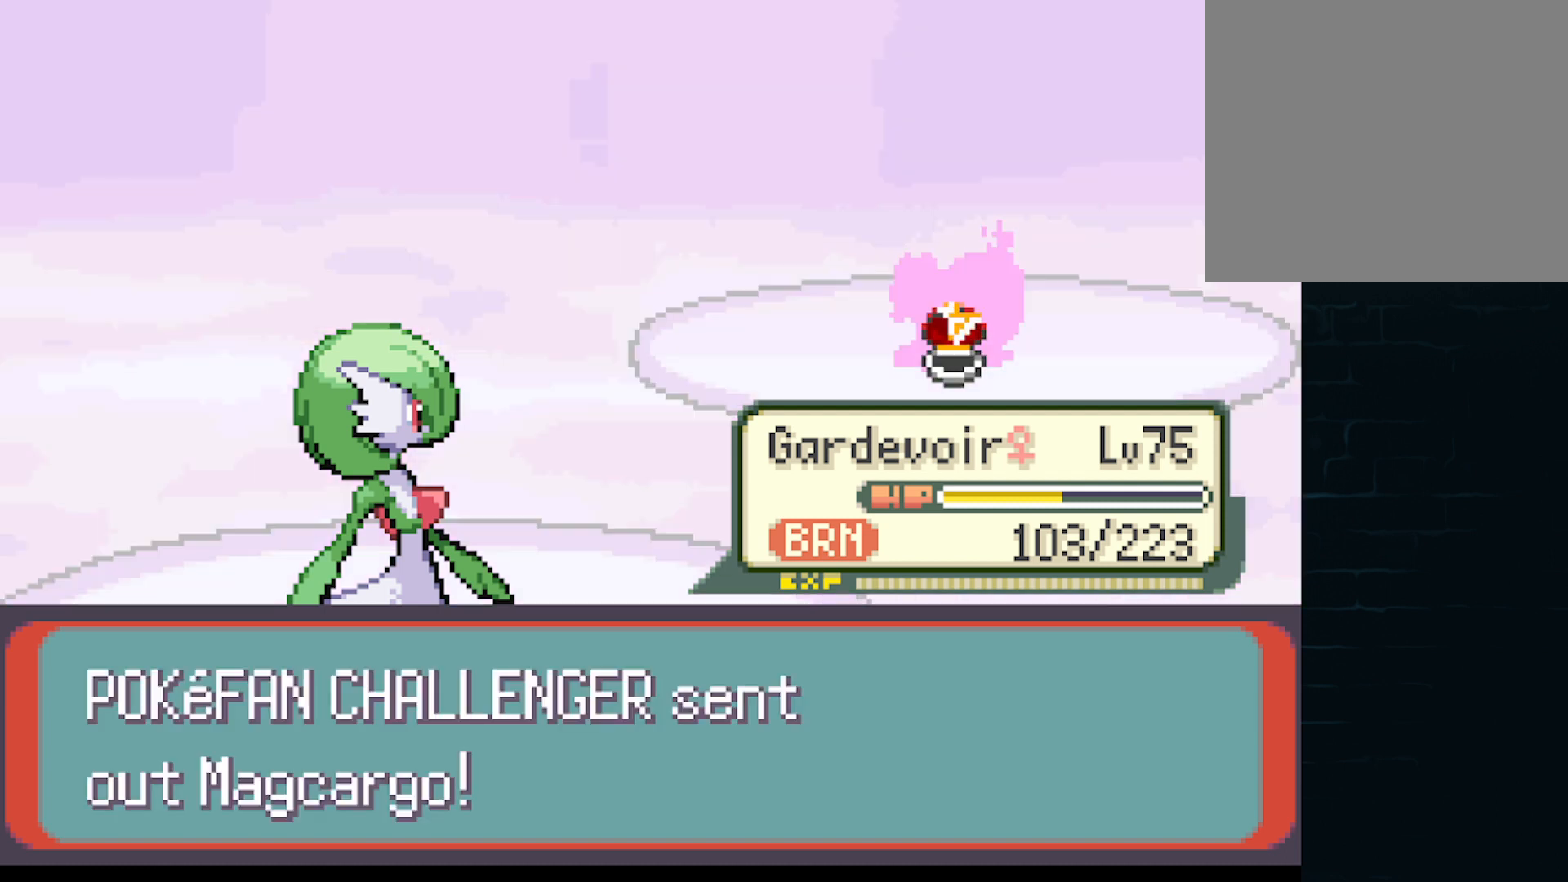
{"buttons": [], "left_stick": "center", "events": []}
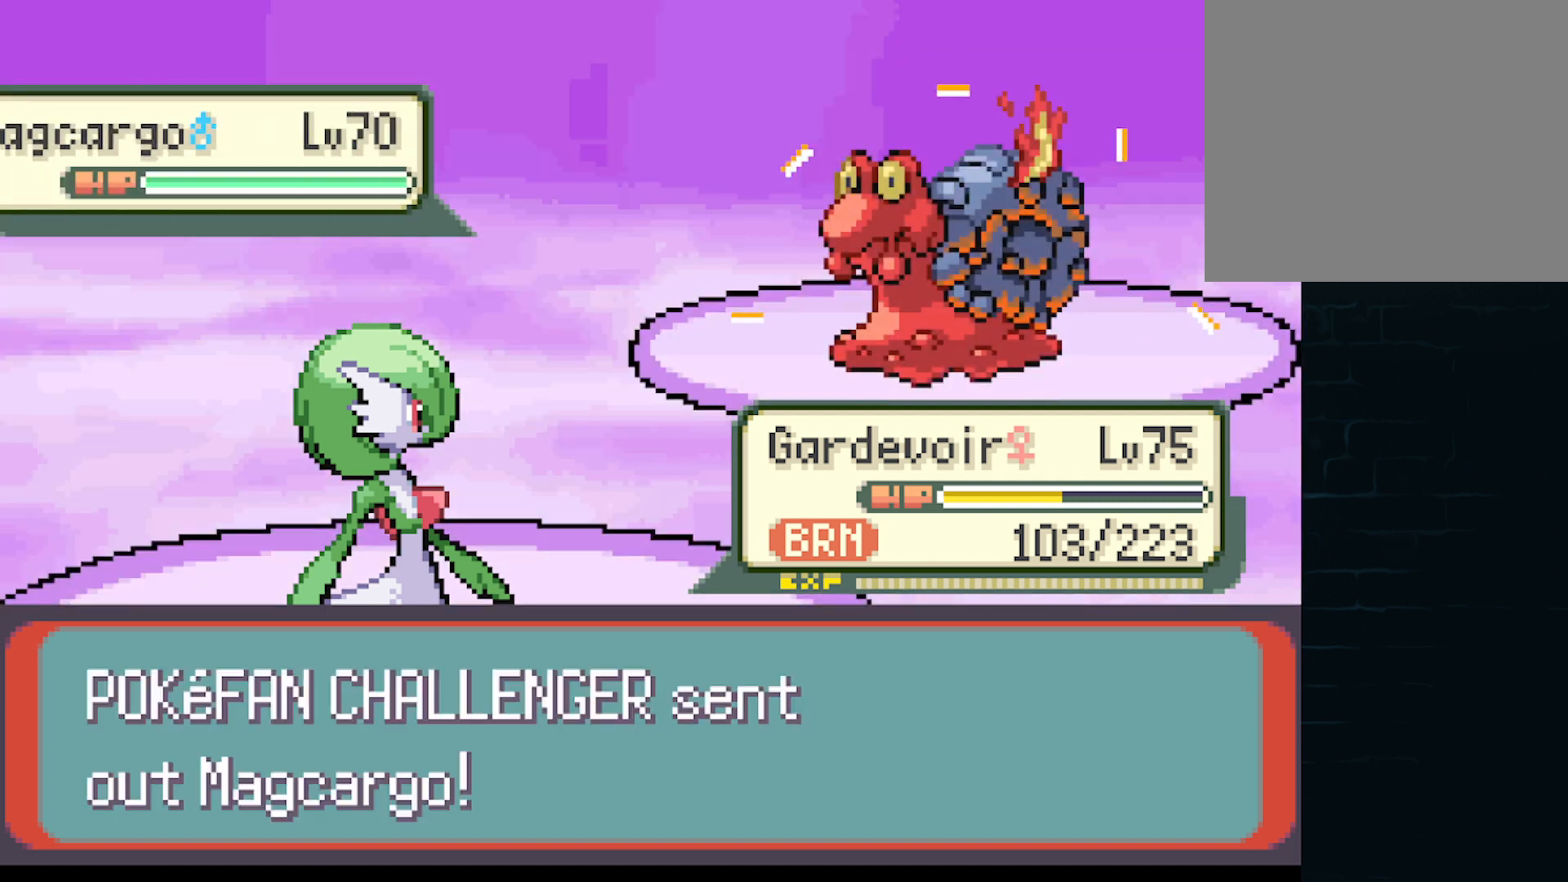
{"buttons": [], "left_stick": "center", "events": []}
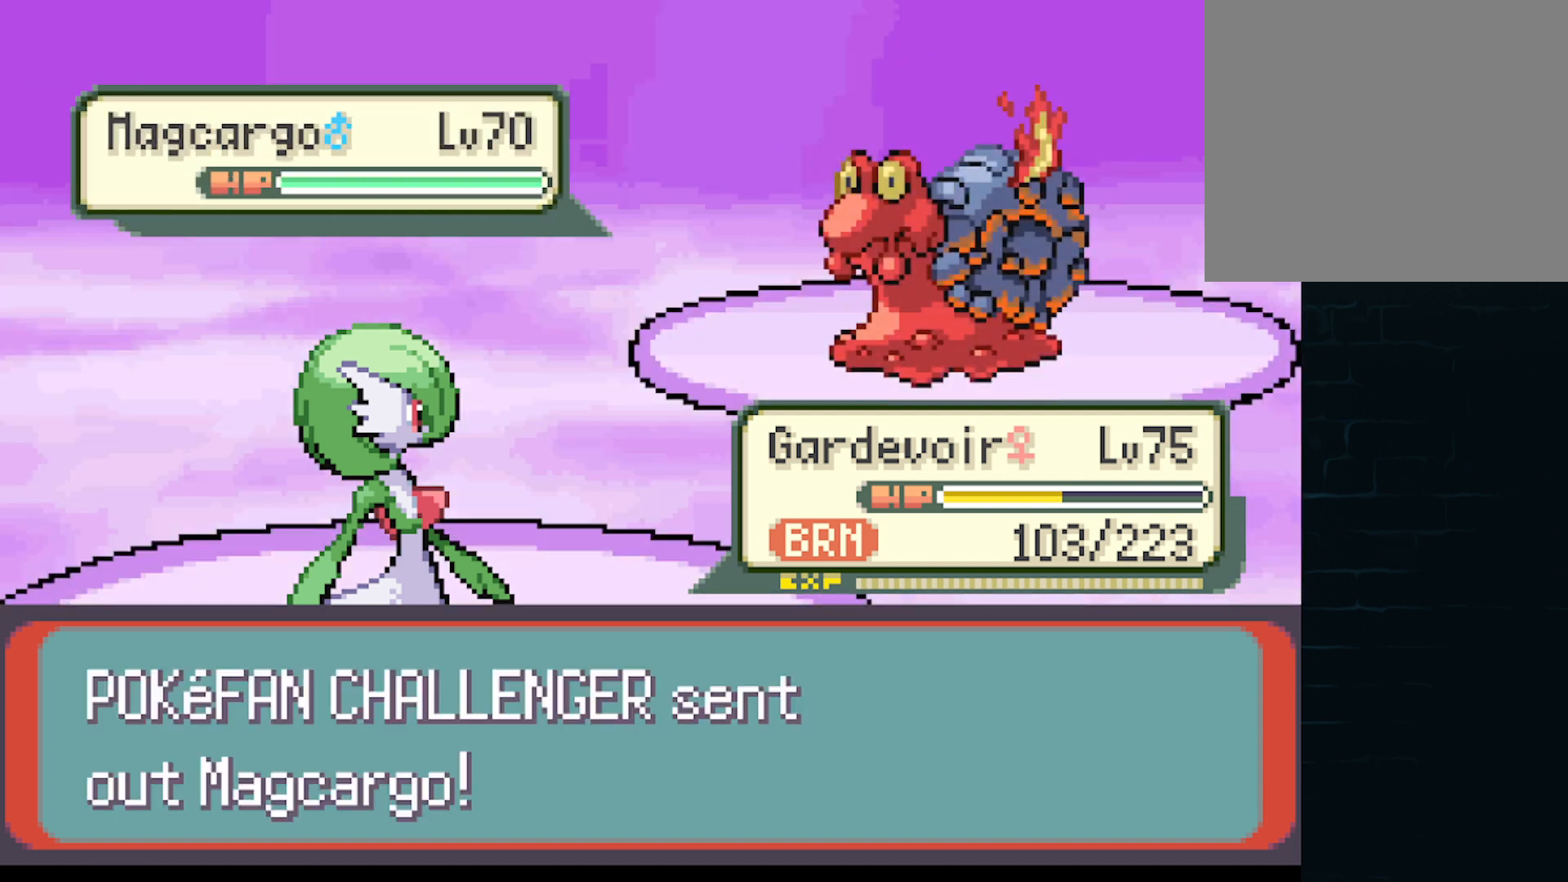
{"buttons": ["DPAD_DOWN"], "left_stick": "center", "events": [[459, "DPAD_DOWN", "down"]]}
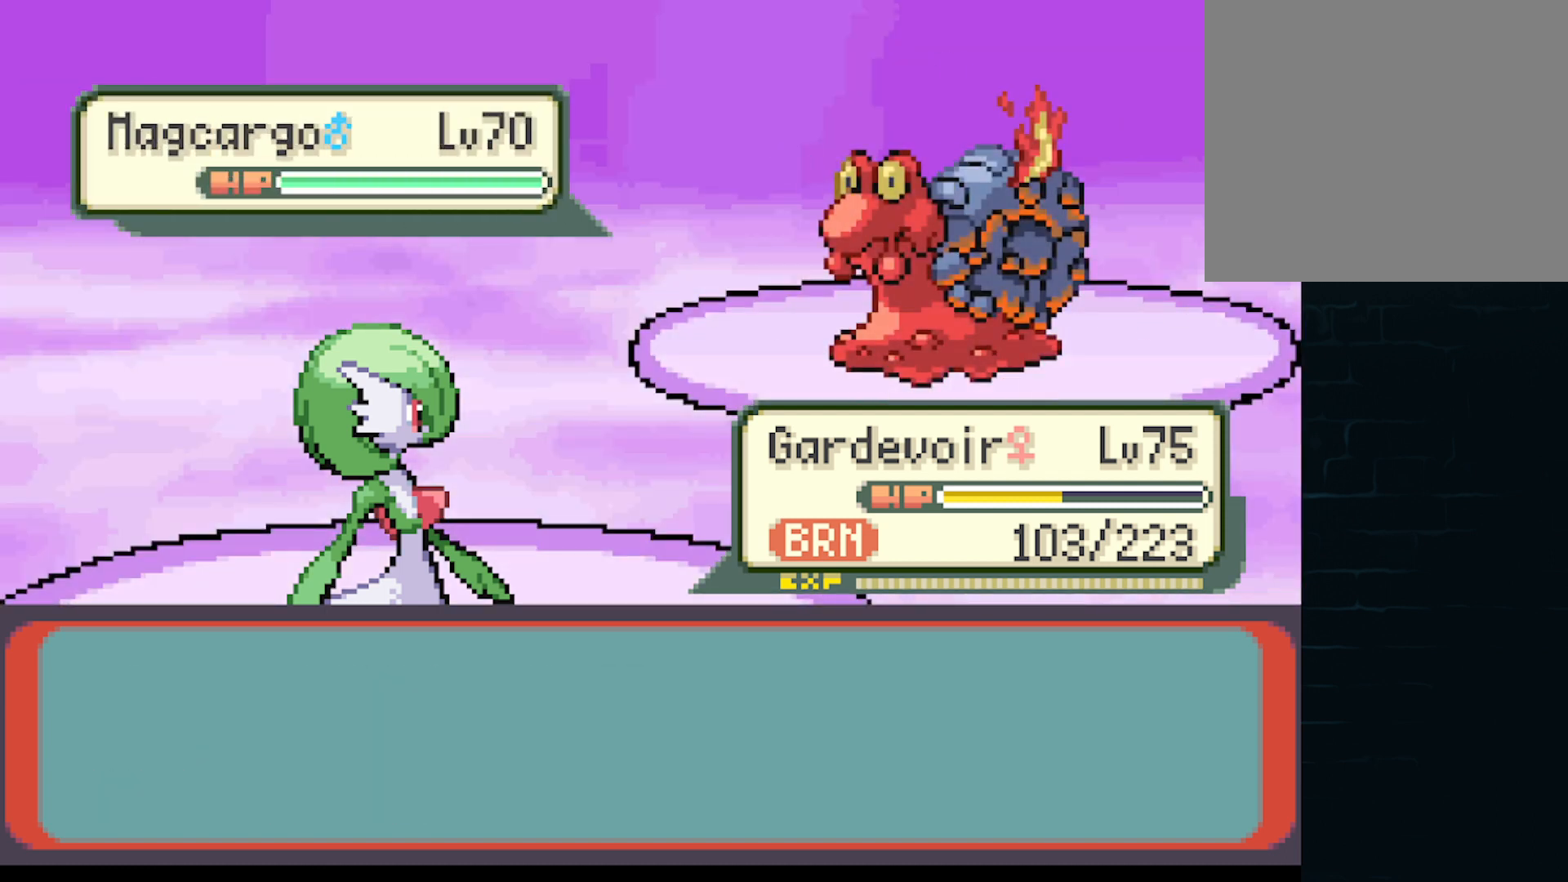
{"buttons": ["B"], "left_stick": "center", "events": [[42, "DPAD_DOWN", "up"], [292, "DPAD_DOWN", "down"], [376, "DPAD_DOWN", "up"], [501, "B", "down"]]}
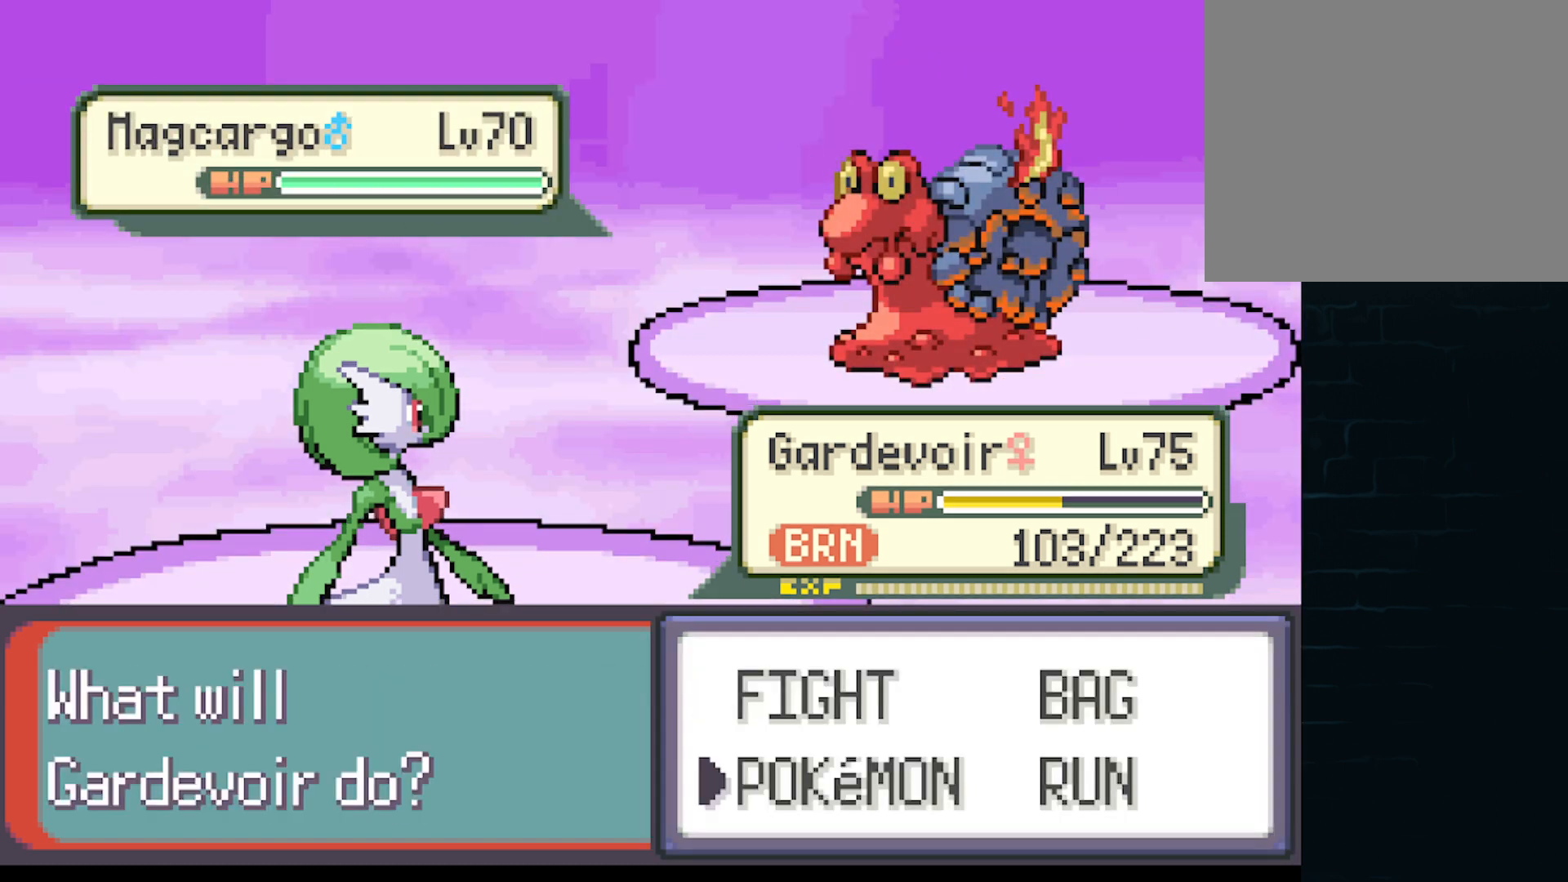
{"buttons": [], "left_stick": "center", "events": [[125, "B", "up"]]}
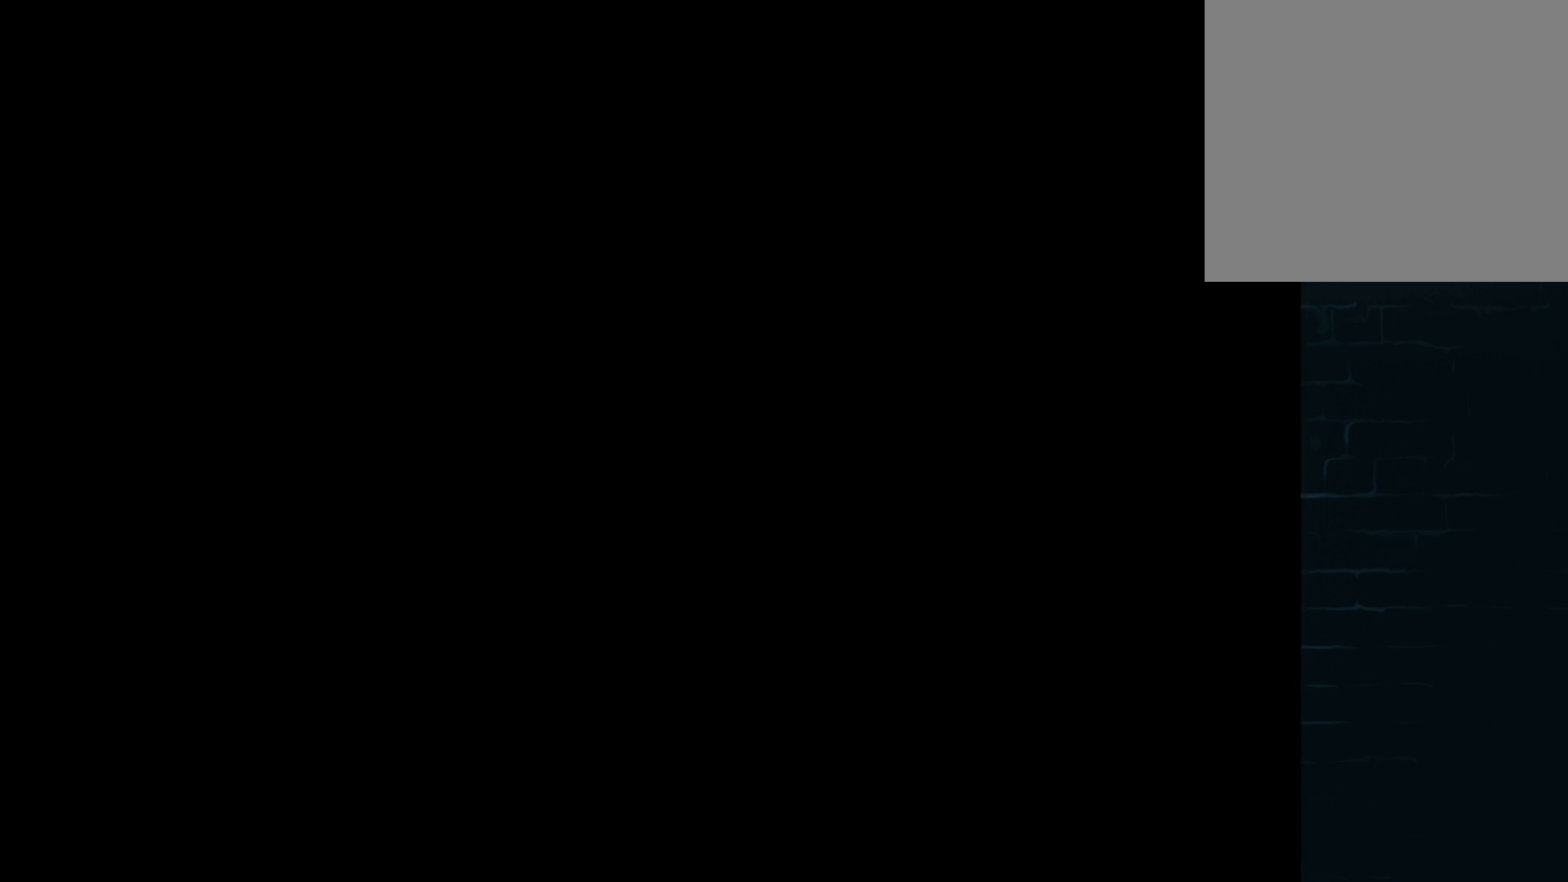
{"buttons": [], "left_stick": "center", "events": [[209, "DPAD_RIGHT", "down"], [334, "DPAD_RIGHT", "up"]]}
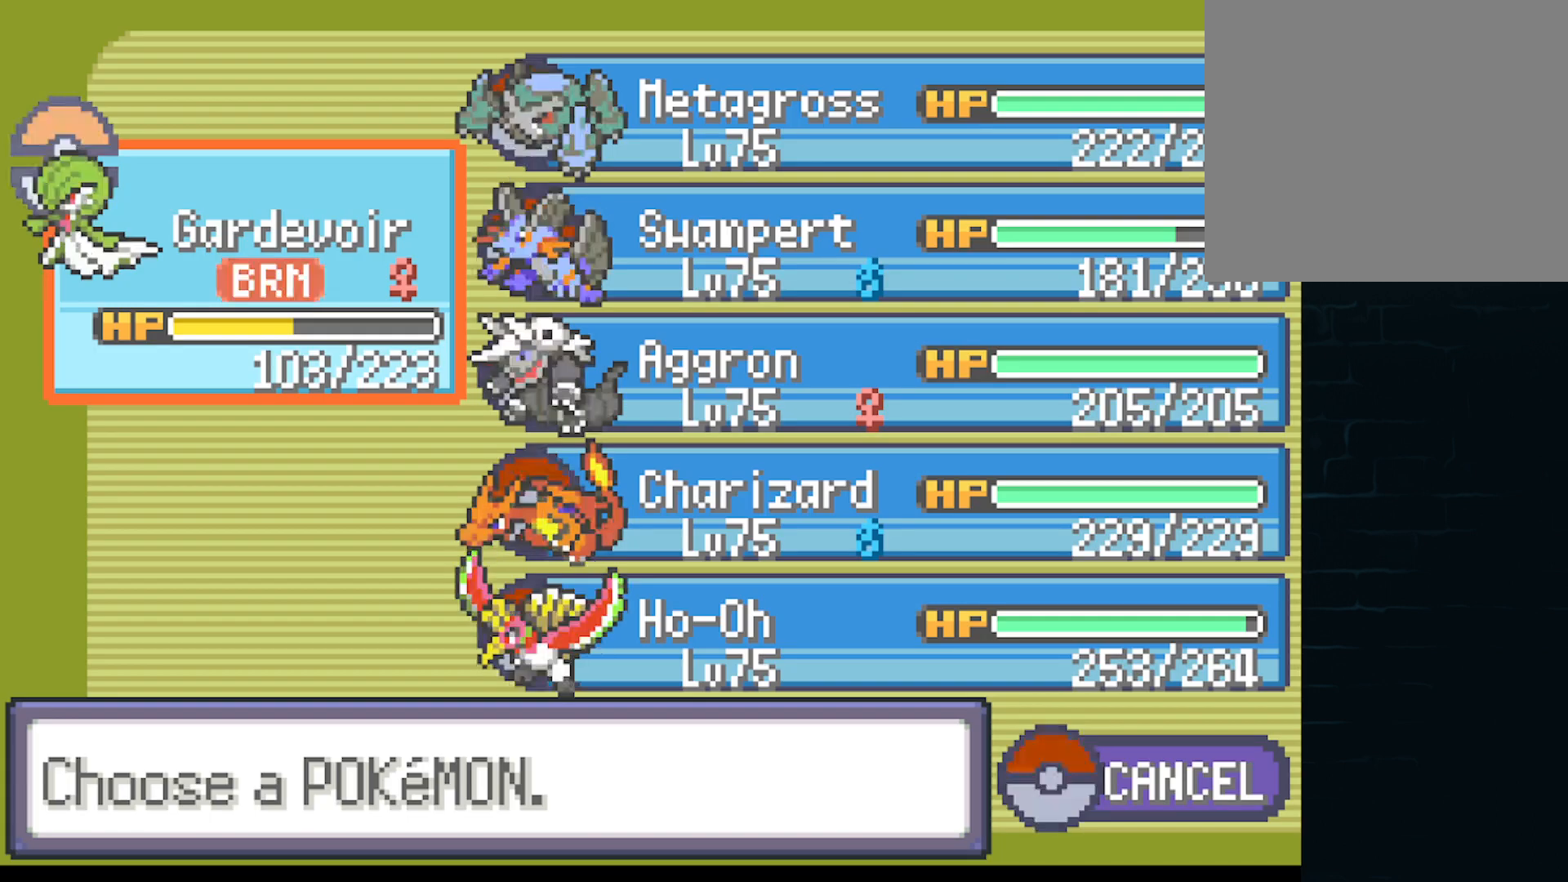
{"buttons": [], "left_stick": "center", "events": [[42, "DPAD_RIGHT", "down"], [167, "DPAD_RIGHT", "up"], [375, "DPAD_DOWN", "down"], [500, "DPAD_DOWN", "up"]]}
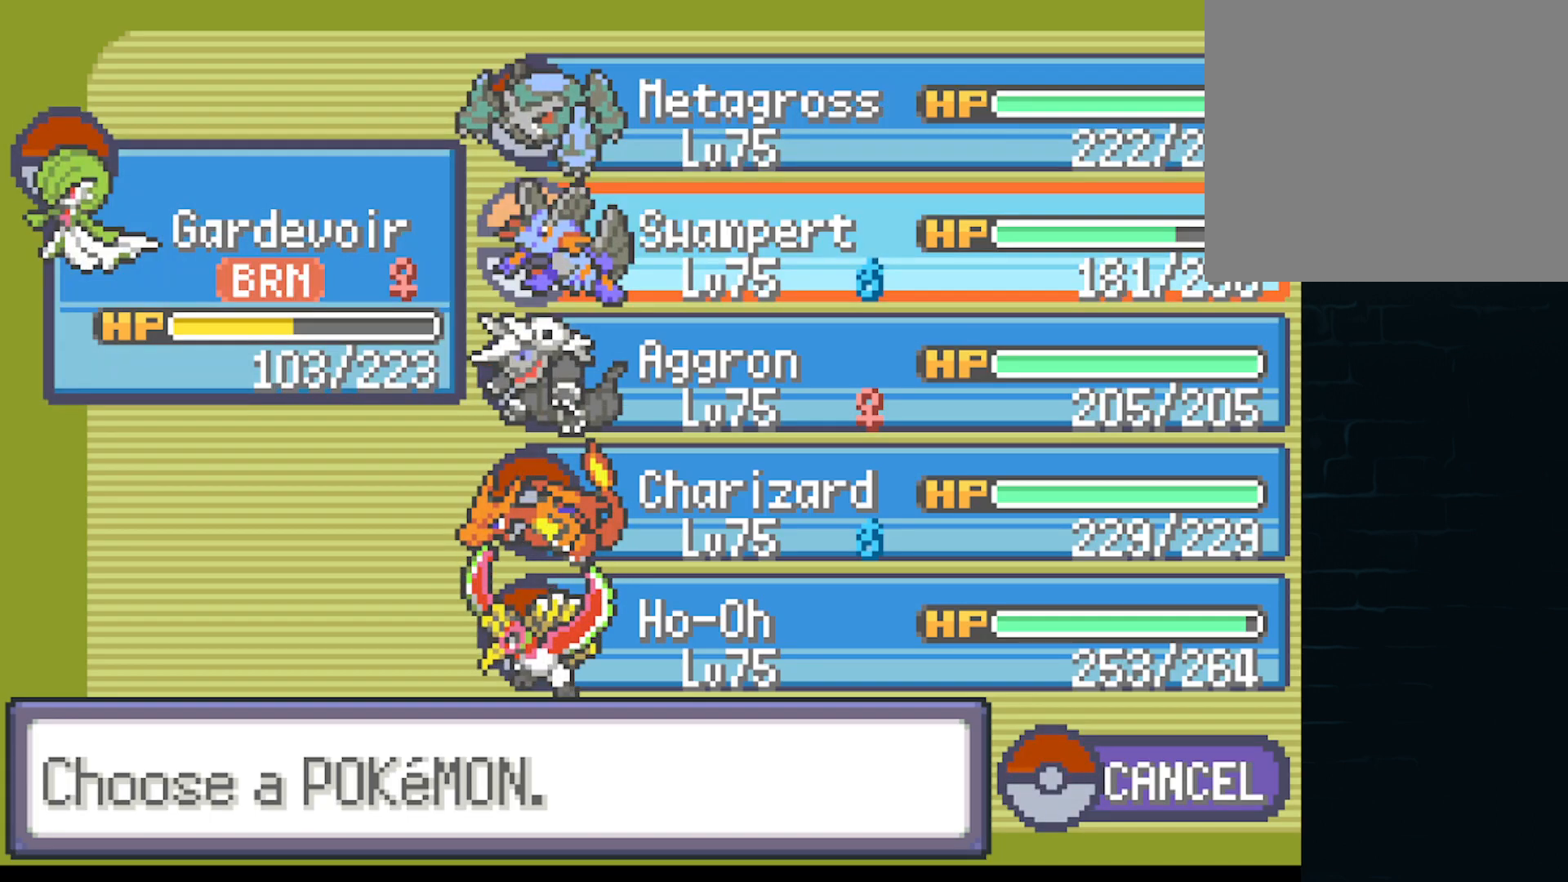
{"buttons": ["B"], "left_stick": "center", "events": [[125, "B", "down"], [251, "B", "up"], [417, "B", "down"]]}
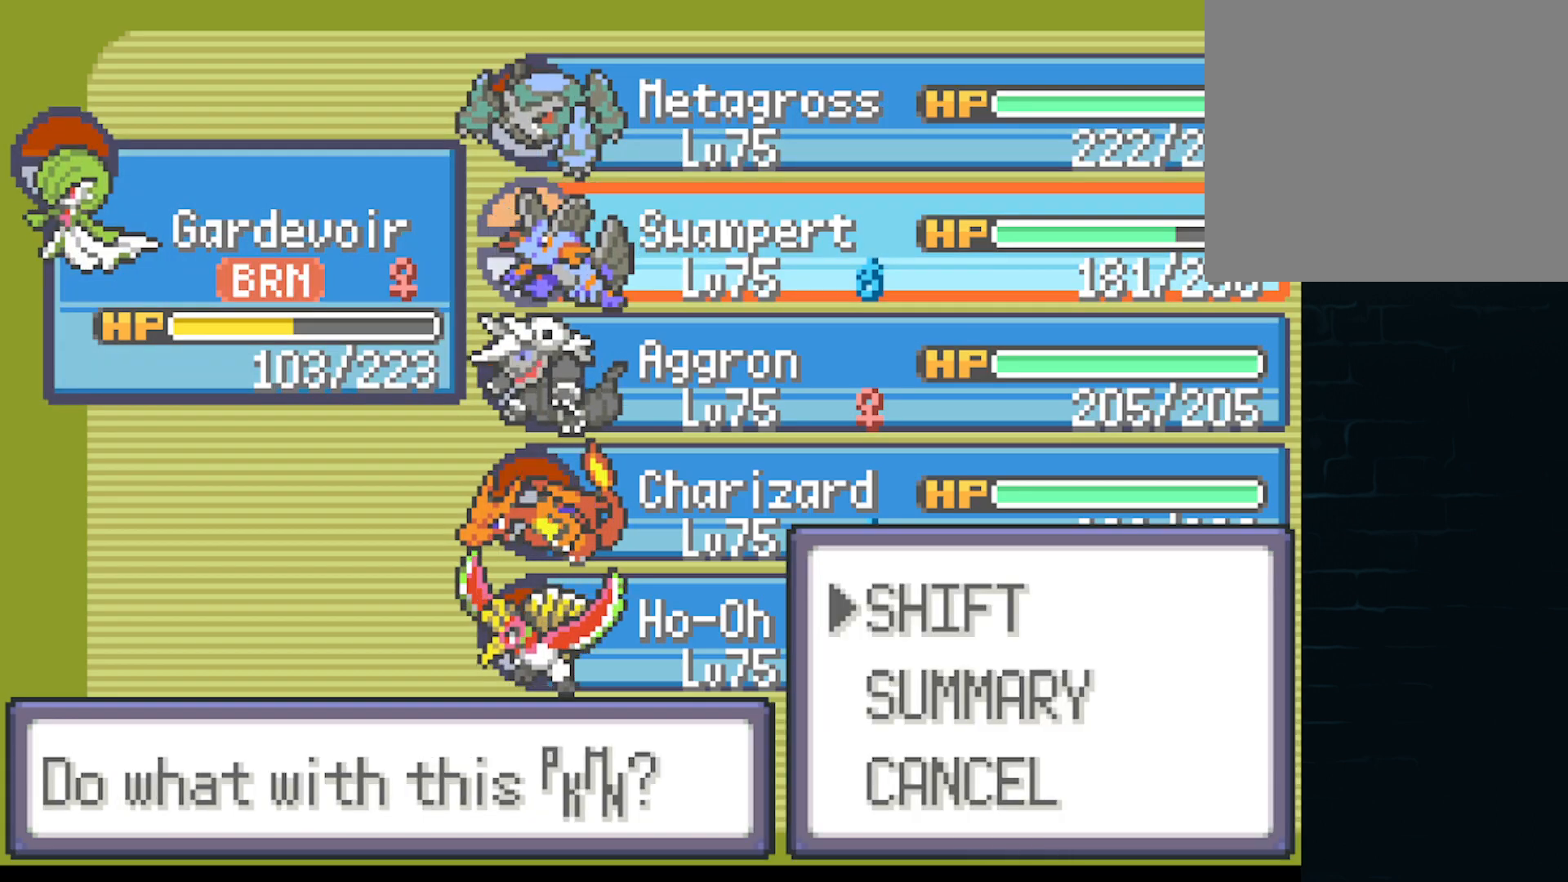
{"buttons": [], "left_stick": "center", "events": [[42, "B", "up"]]}
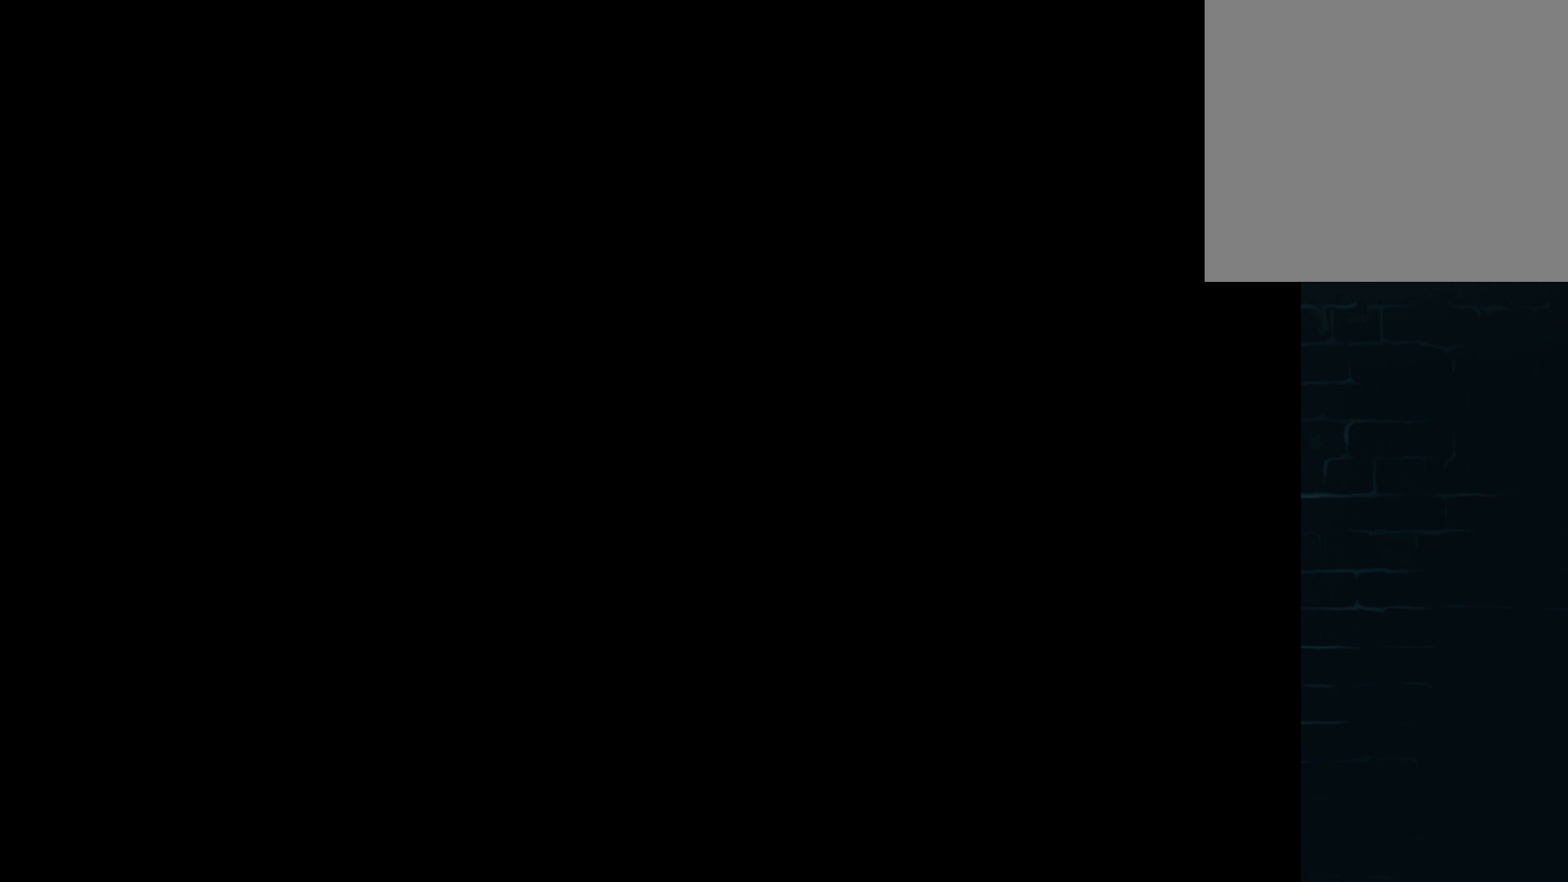
{"buttons": ["B"], "left_stick": "center", "events": [[459, "B", "down"]]}
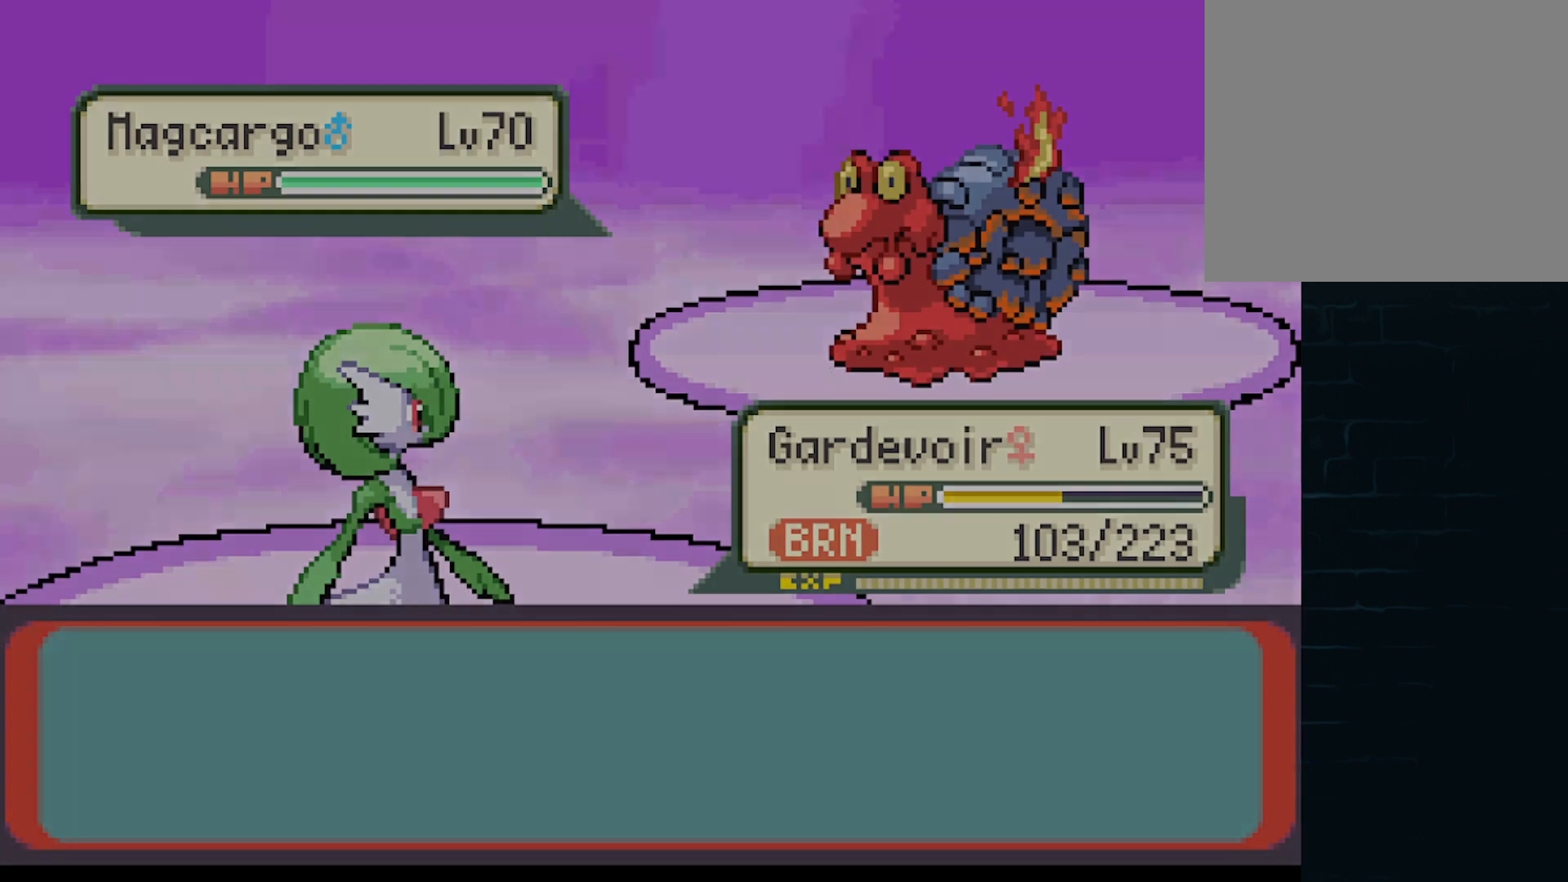
{"buttons": [], "left_stick": "center", "events": [[83, "B", "up"], [292, "B", "down"], [417, "B", "up"]]}
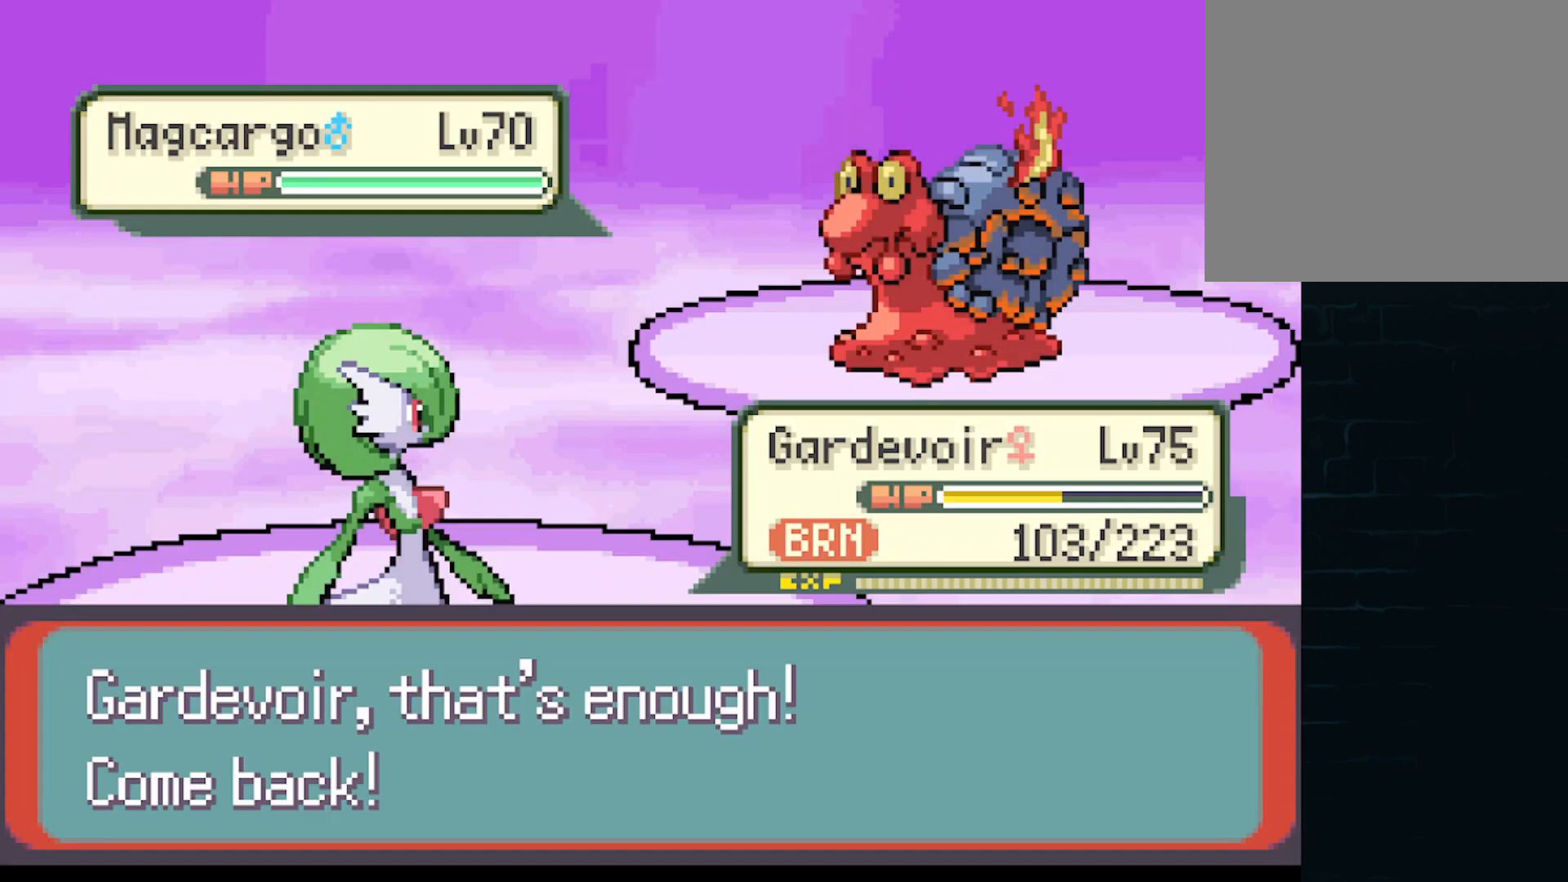
{"buttons": [], "left_stick": "center", "events": [[84, "B", "down"], [209, "B", "up"], [334, "B", "down"], [501, "B", "up"]]}